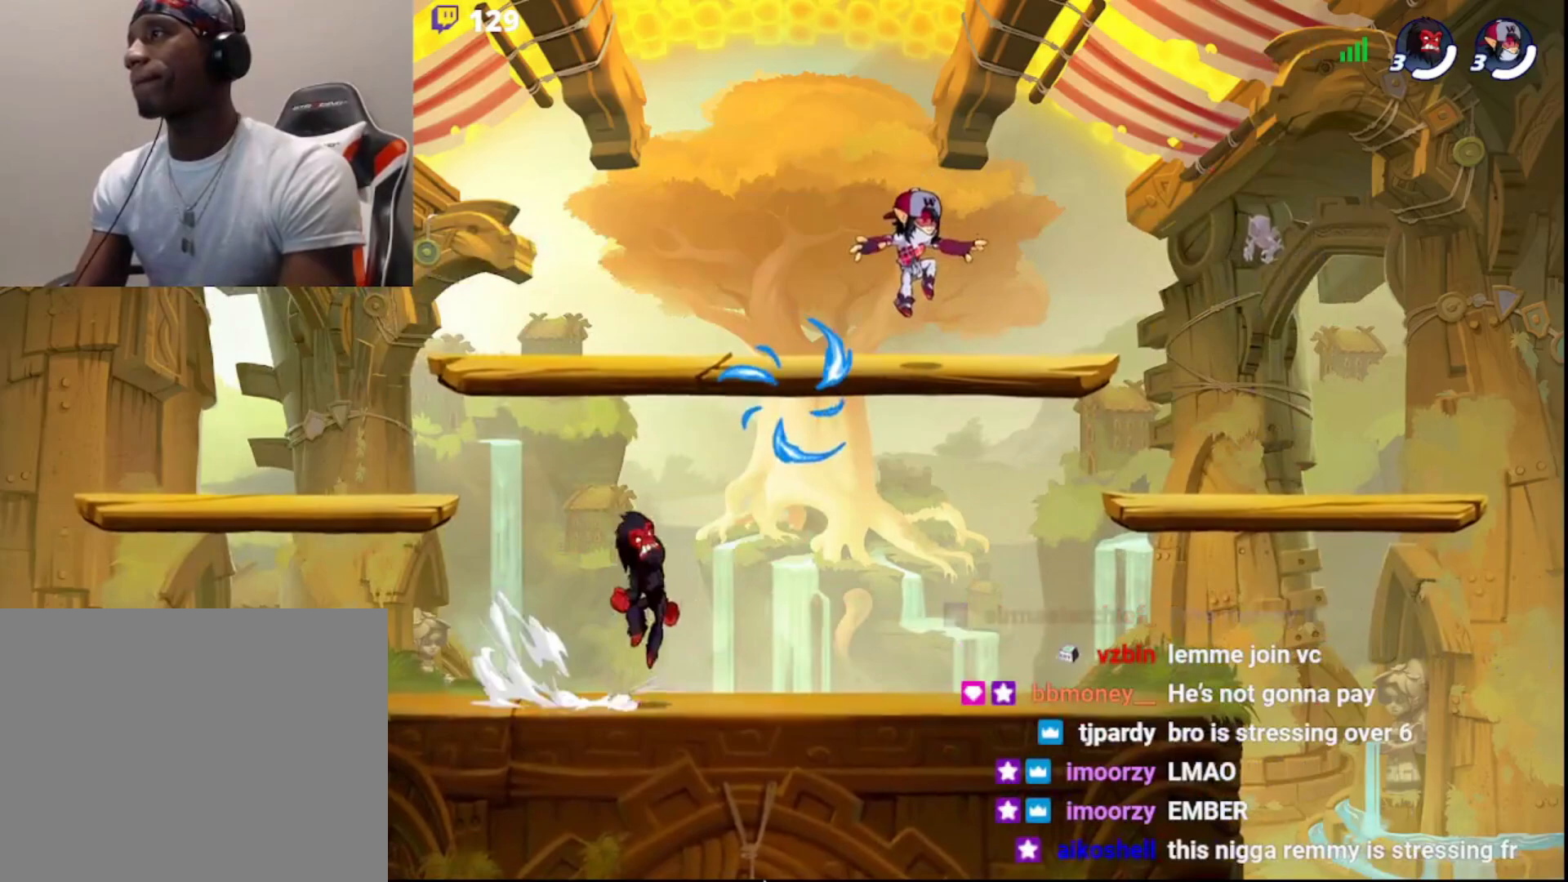
Gameplay with a controller (PlayStation layout); each line is a JSON object with the inputs held at the frame after it. "events" lists button and stick changes between this image and that frame as [ms after this image, input, new state], when the widget could be followed in between.
{"buttons": [], "left_stick": "left", "right_stick": "center", "events": [[50, "left_stick", "up"], [100, "CROSS", "down"], [133, "R2", "up"], [150, "CIRCLE", "up"], [217, "L3", "up"], [233, "CROSS", "up"], [267, "CROSS", "down"], [317, "CROSS", "up"], [367, "DPAD_DOWN", "down"], [367, "left_stick", "left"], [500, "DPAD_DOWN", "up"]]}
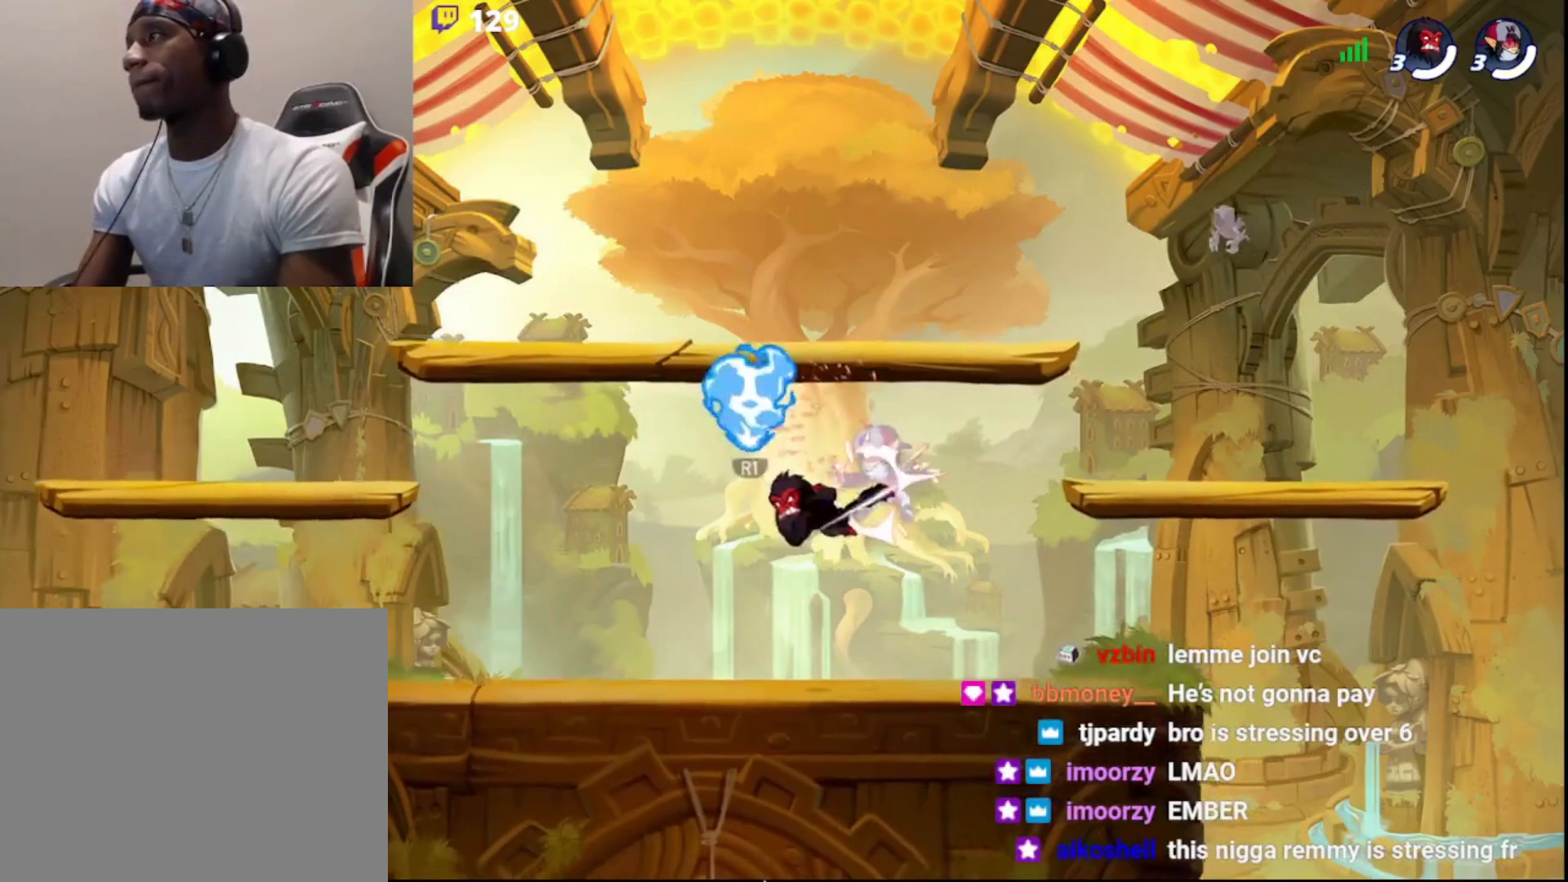
{"buttons": ["L3"], "left_stick": "down-right", "right_stick": "center", "events": [[383, "left_stick", "down"], [450, "L3", "down"], [450, "left_stick", "down-right"]]}
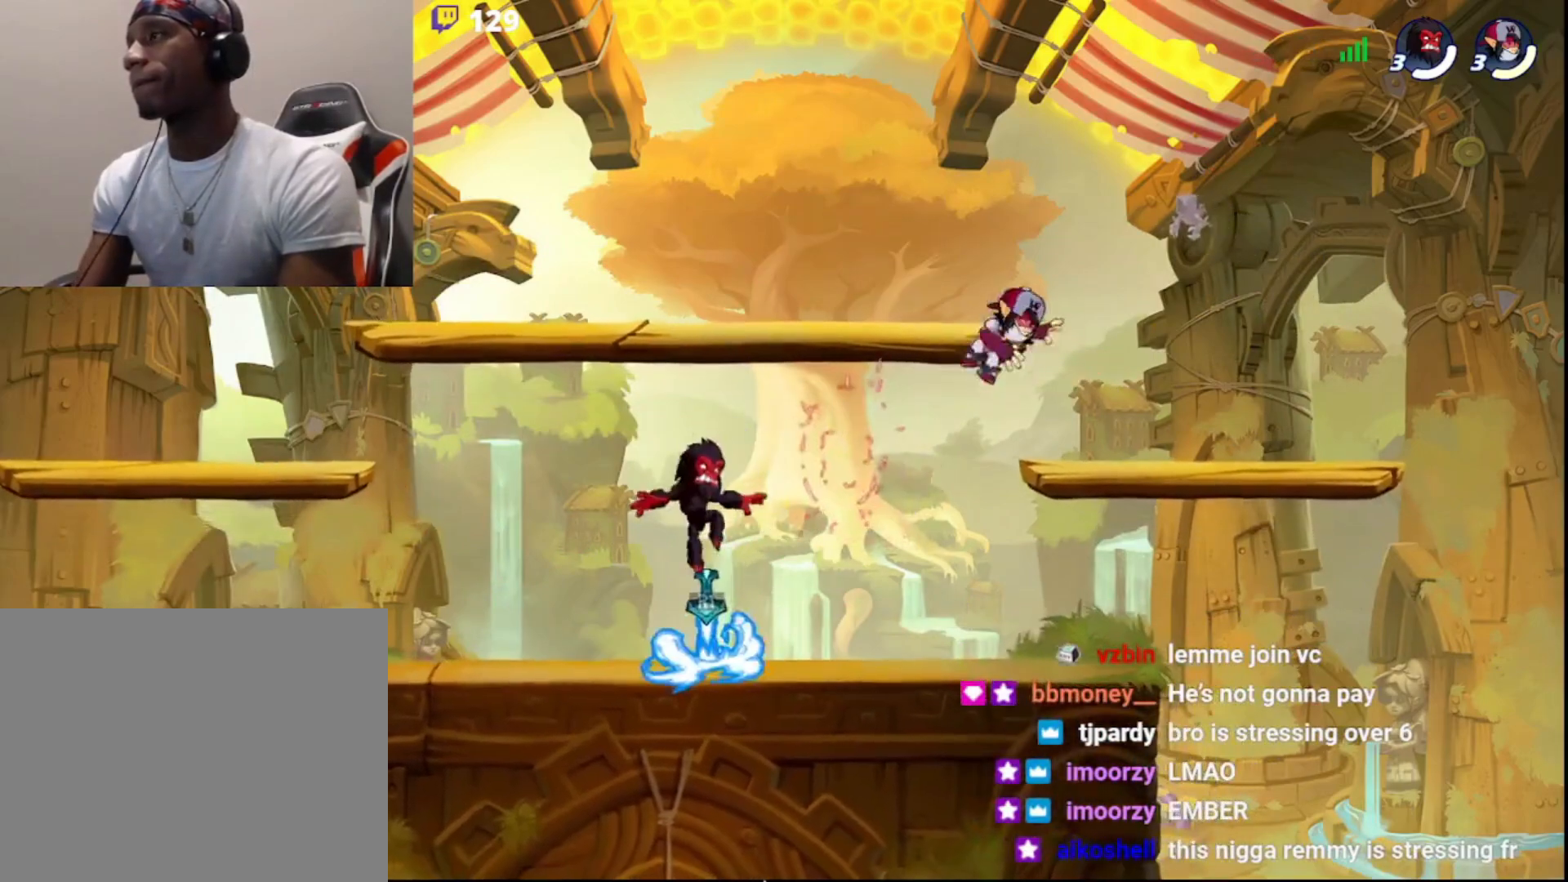
{"buttons": [], "left_stick": "down-left", "right_stick": "center", "events": [[33, "L3", "up"], [100, "R1", "down"], [200, "R1", "up"], [233, "left_stick", "down-left"]]}
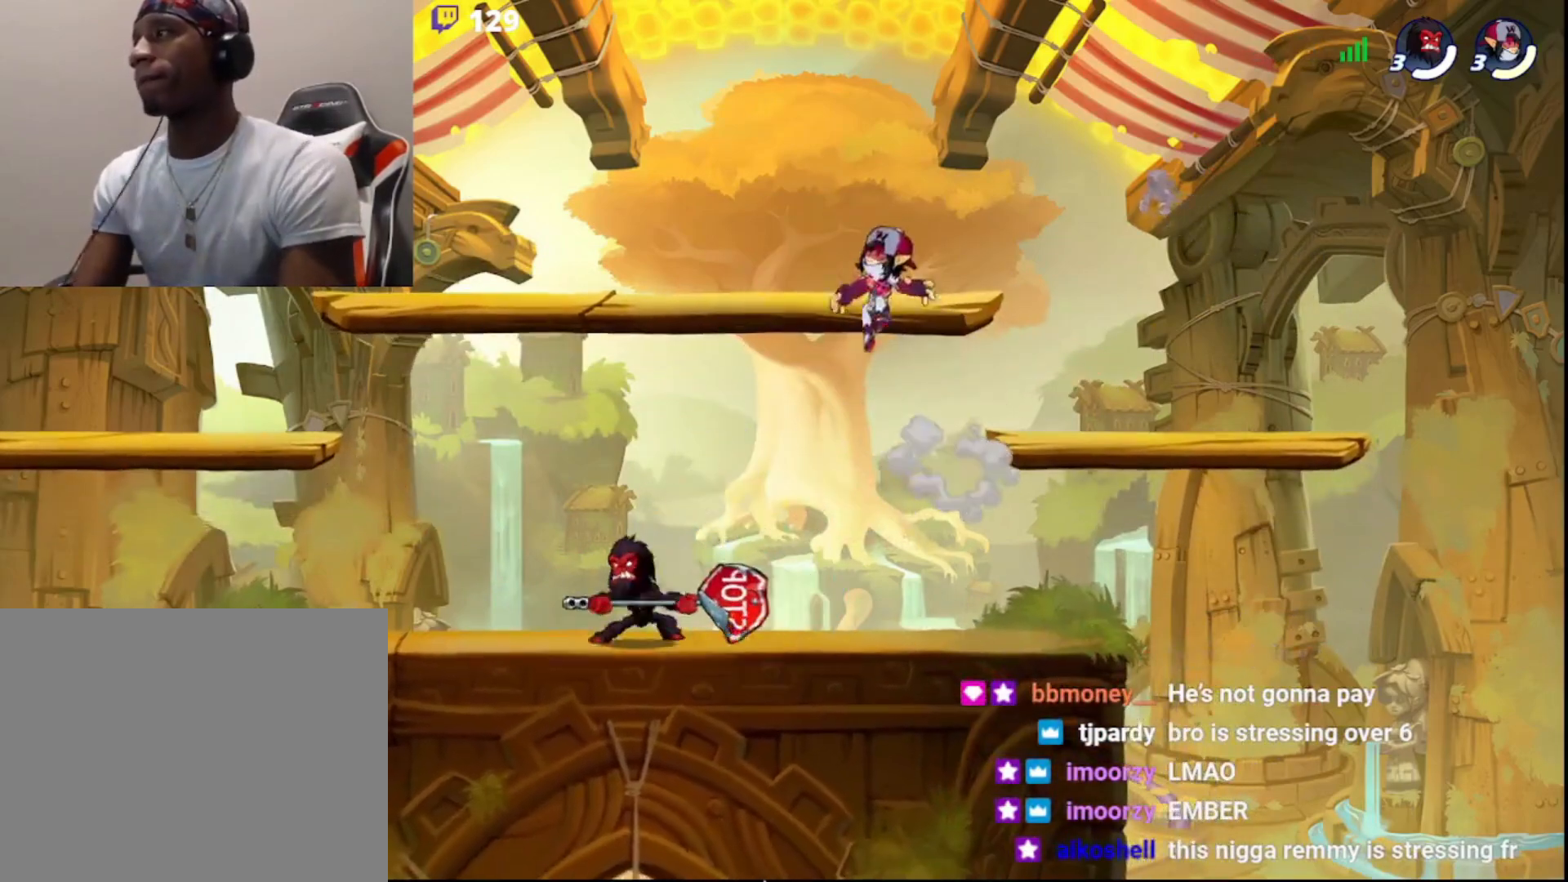
{"buttons": ["CIRCLE", "R2"], "left_stick": "right", "right_stick": "center", "events": [[33, "left_stick", "right"], [183, "left_stick", "center"], [367, "left_stick", "right"], [450, "R2", "down"], [500, "CIRCLE", "down"]]}
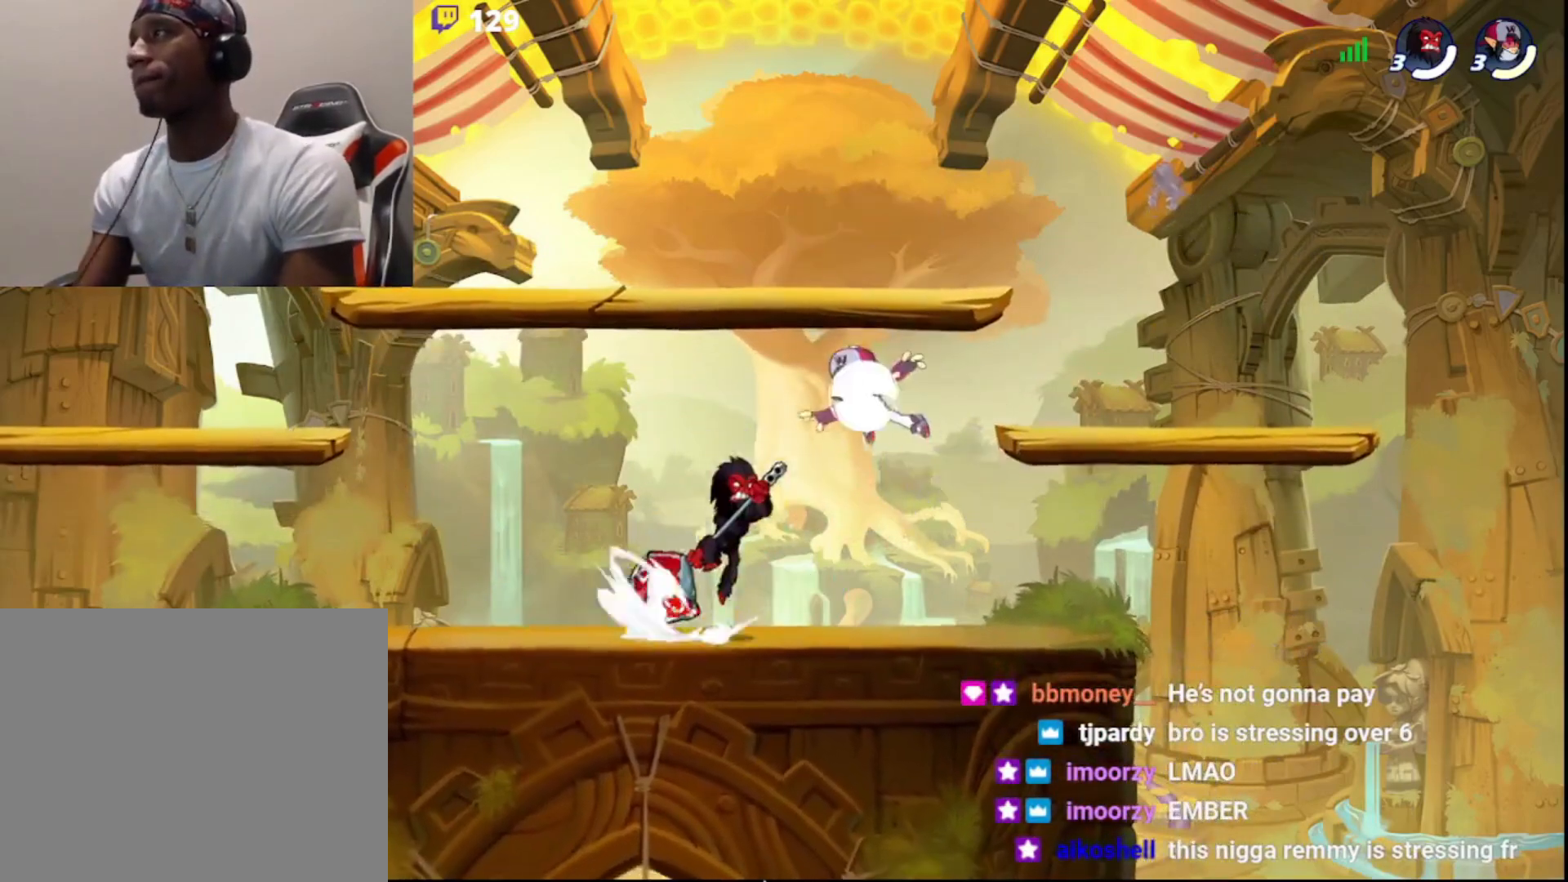
{"buttons": [], "left_stick": "left", "right_stick": "center", "events": [[17, "left_stick", "up"], [50, "R2", "up"], [67, "left_stick", "left"], [100, "CIRCLE", "up"], [250, "R2", "down"], [417, "R2", "up"]]}
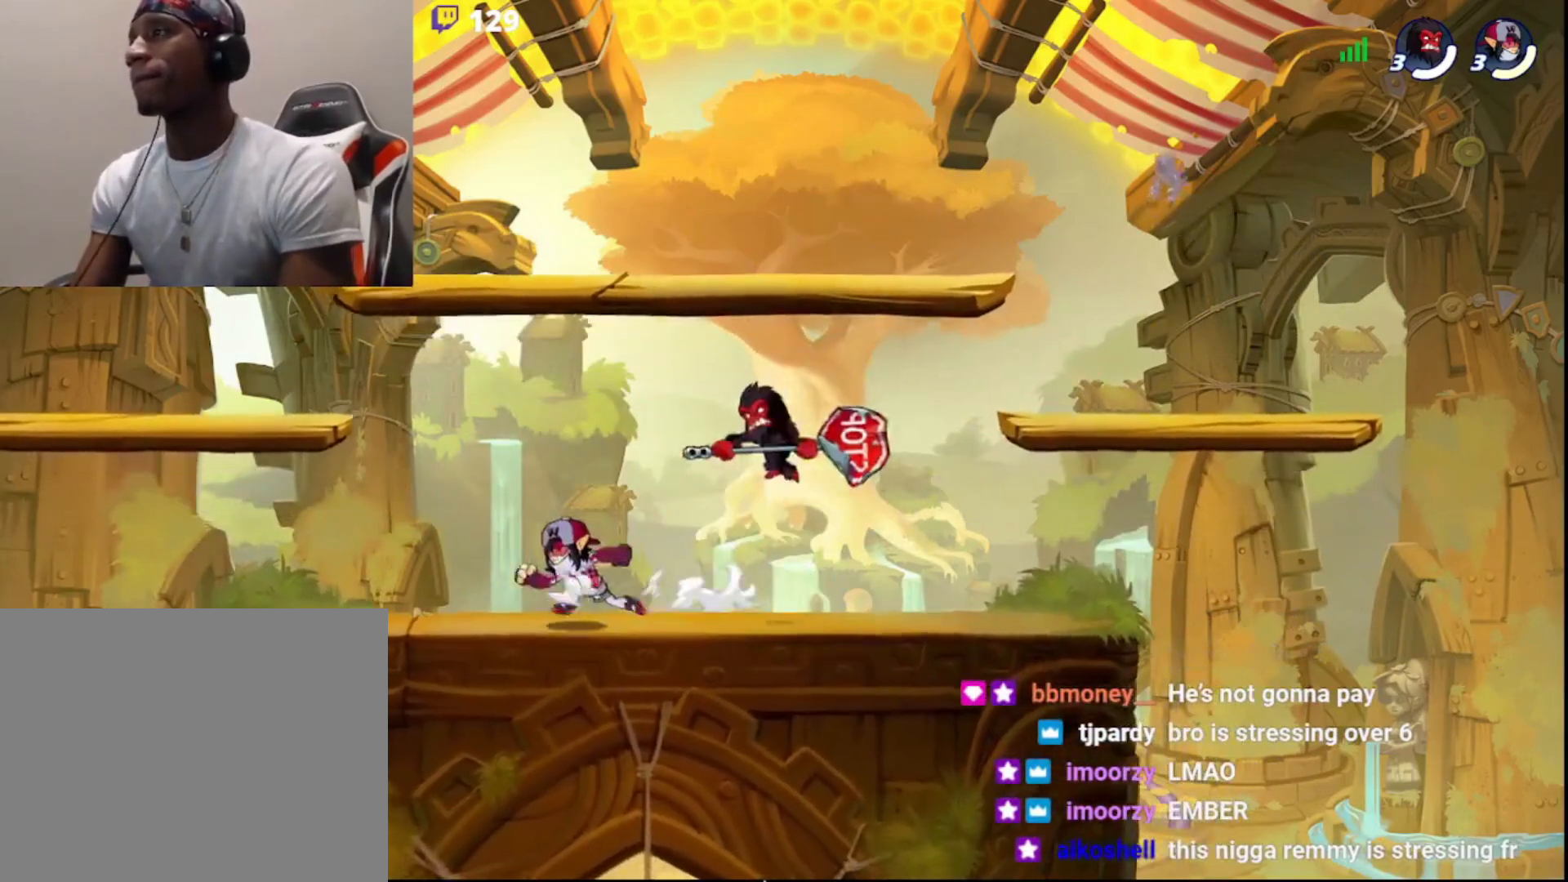
{"buttons": [], "left_stick": "center", "right_stick": "center", "events": [[17, "CROSS", "down"], [83, "CROSS", "up"], [133, "CROSS", "down"], [183, "CROSS", "up"], [200, "left_stick", "center"]]}
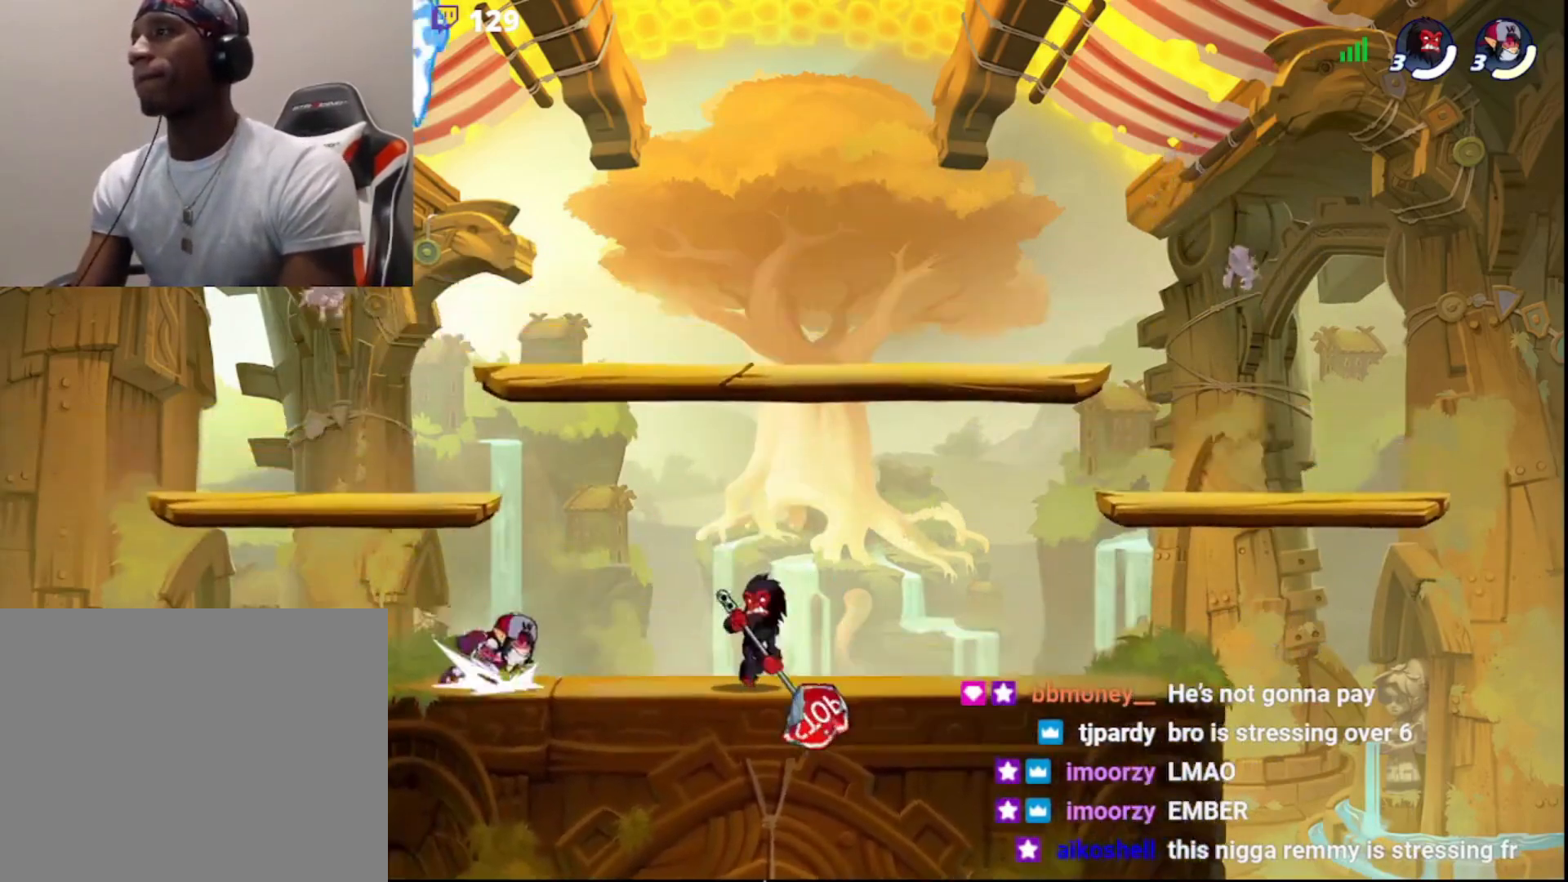
{"buttons": [], "left_stick": "left", "right_stick": "center", "events": [[117, "left_stick", "down"], [150, "CROSS", "down"], [200, "CROSS", "up"], [250, "left_stick", "center"], [467, "left_stick", "left"]]}
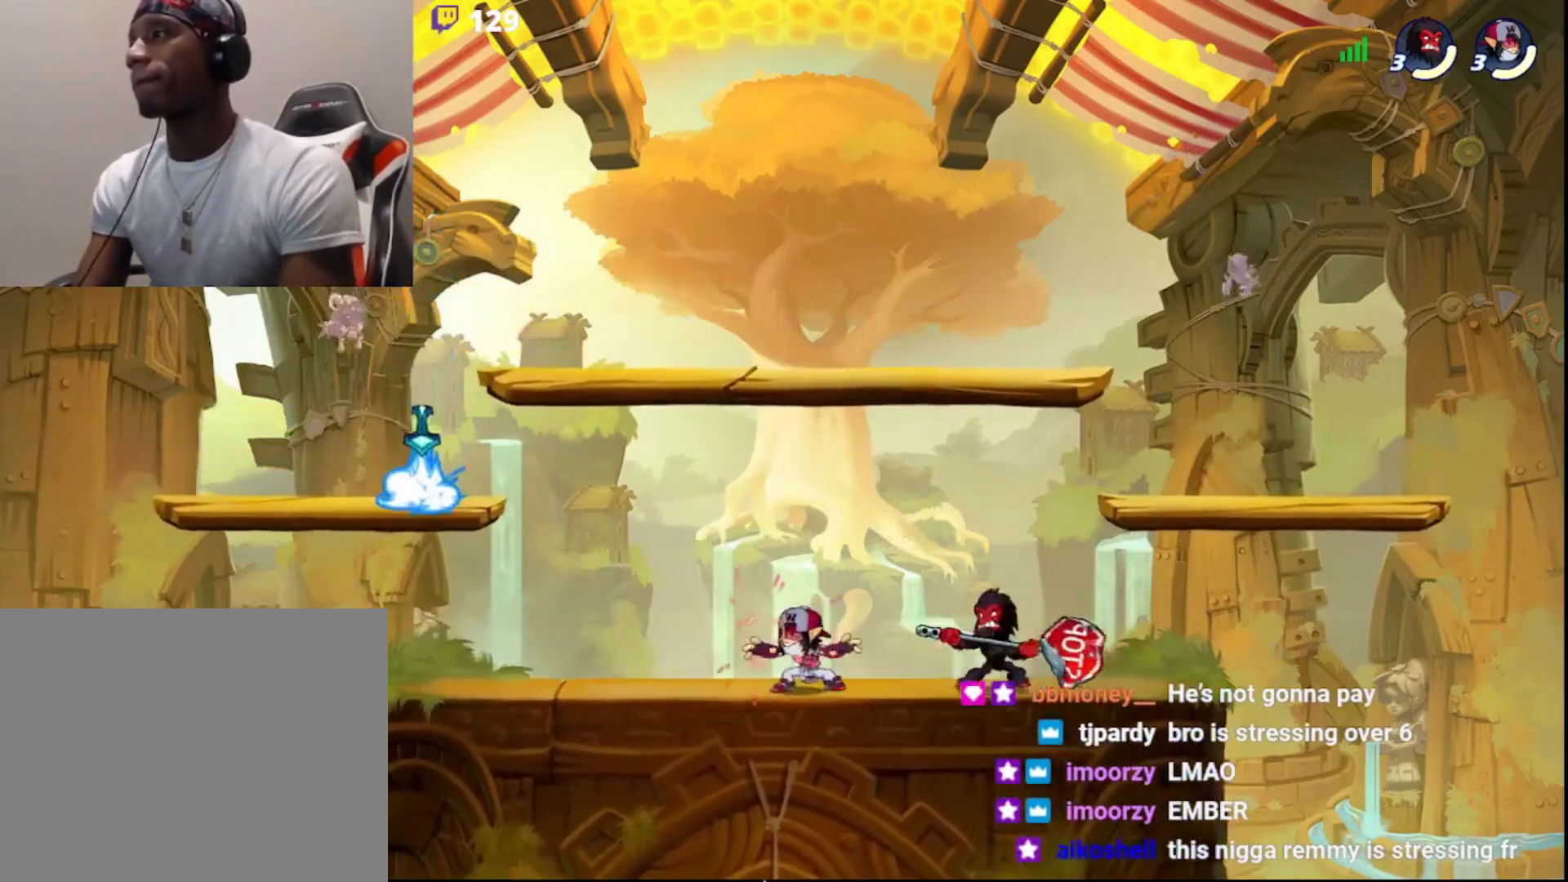
{"buttons": [], "left_stick": "center", "right_stick": "center", "events": [[33, "R2", "down"], [167, "R2", "up"], [200, "left_stick", "center"], [350, "CROSS", "down"], [350, "left_stick", "down"], [417, "CROSS", "up"], [467, "left_stick", "center"]]}
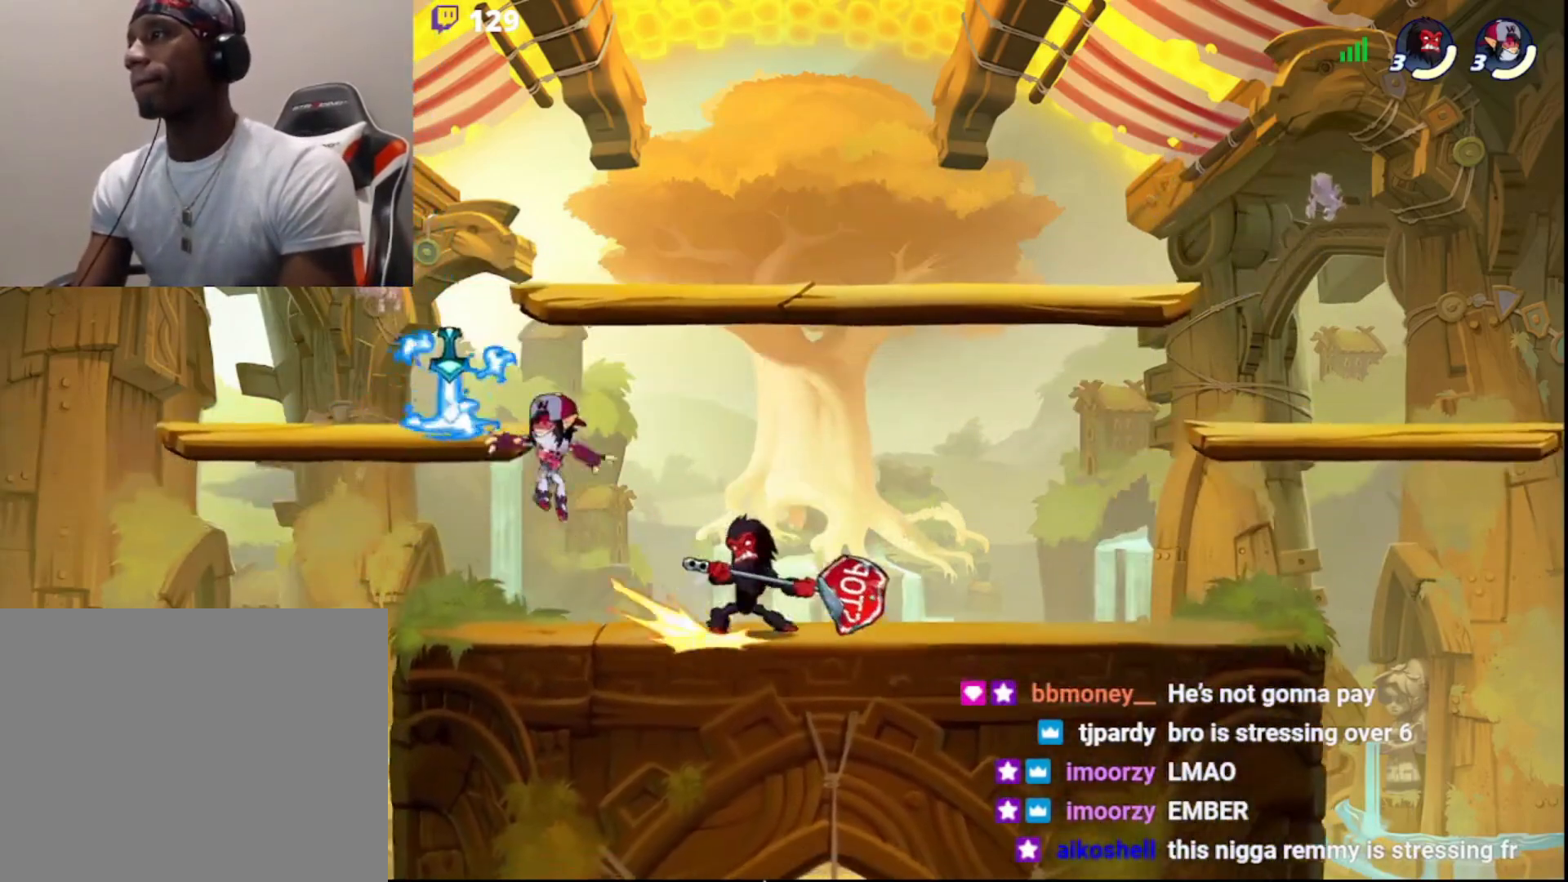
{"buttons": ["R2"], "left_stick": "center", "right_stick": "center", "events": [[483, "R2", "down"]]}
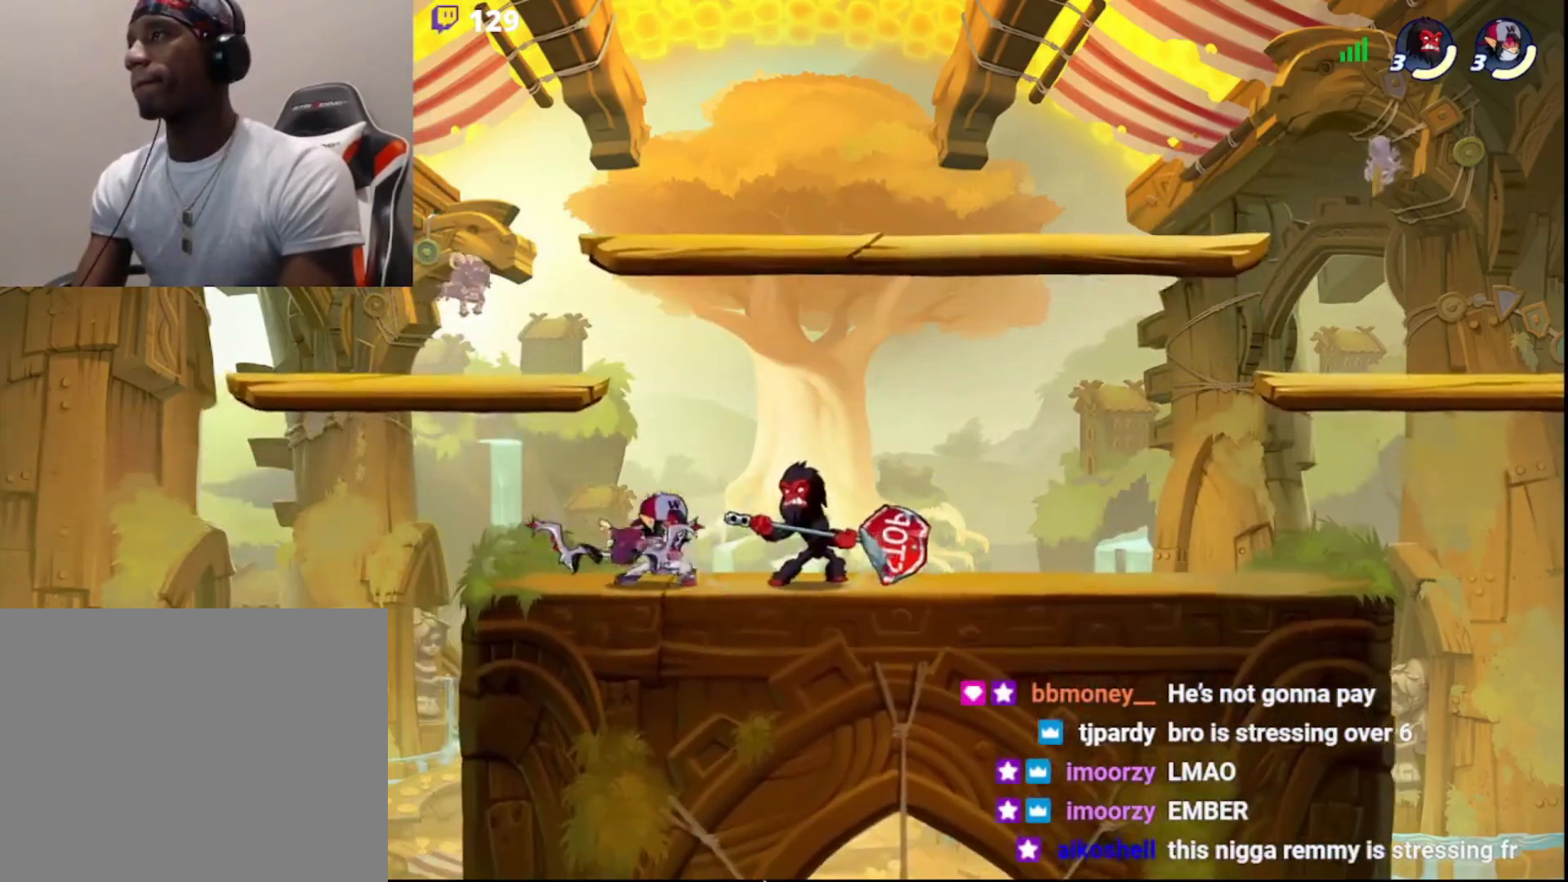
{"buttons": [], "left_stick": "center", "right_stick": "center", "events": [[167, "R2", "up"]]}
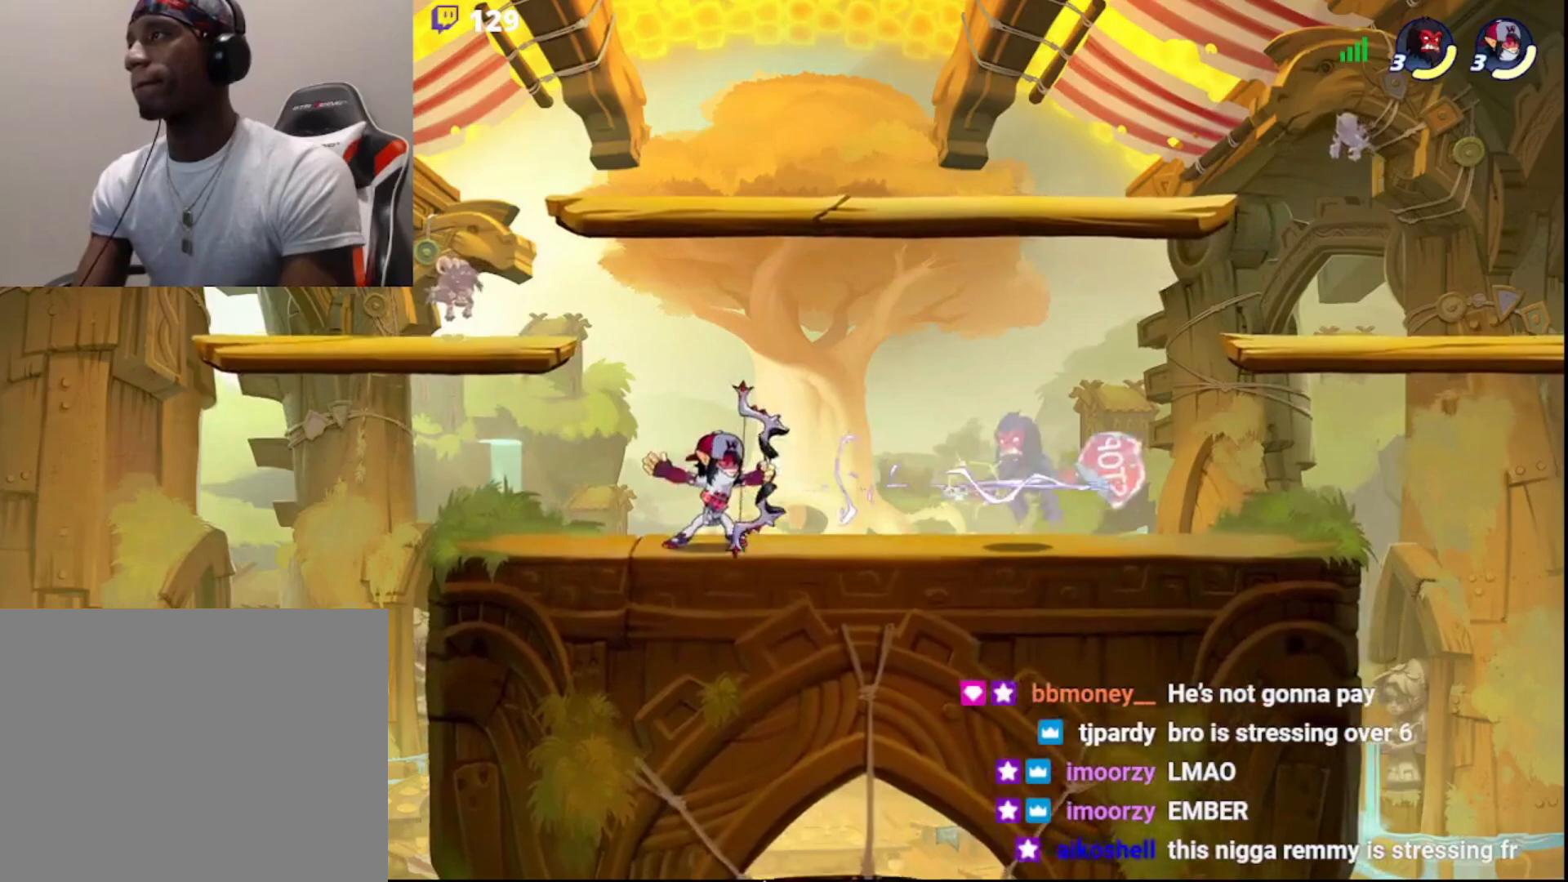
{"buttons": ["CIRCLE"], "left_stick": "up-right", "right_stick": "center", "events": [[150, "left_stick", "left"], [217, "R2", "down"], [383, "R2", "up"], [433, "CIRCLE", "down"], [433, "left_stick", "up-right"]]}
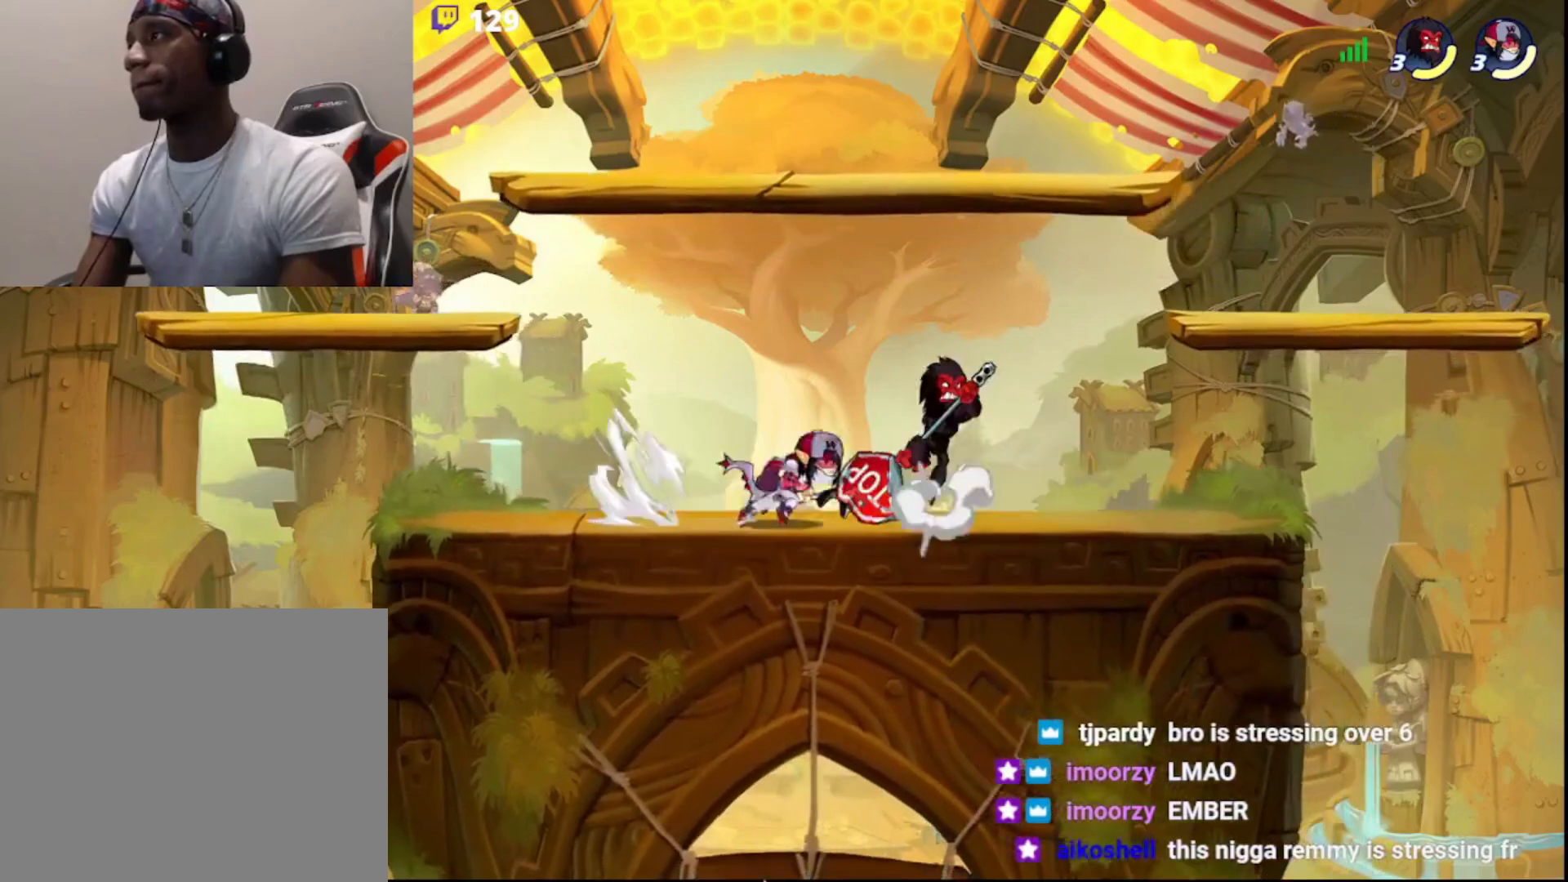
{"buttons": [], "left_stick": "center", "right_stick": "center", "events": [[50, "CIRCLE", "up"], [167, "left_stick", "down-right"], [233, "left_stick", "down-left"], [350, "left_stick", "right"], [483, "left_stick", "center"]]}
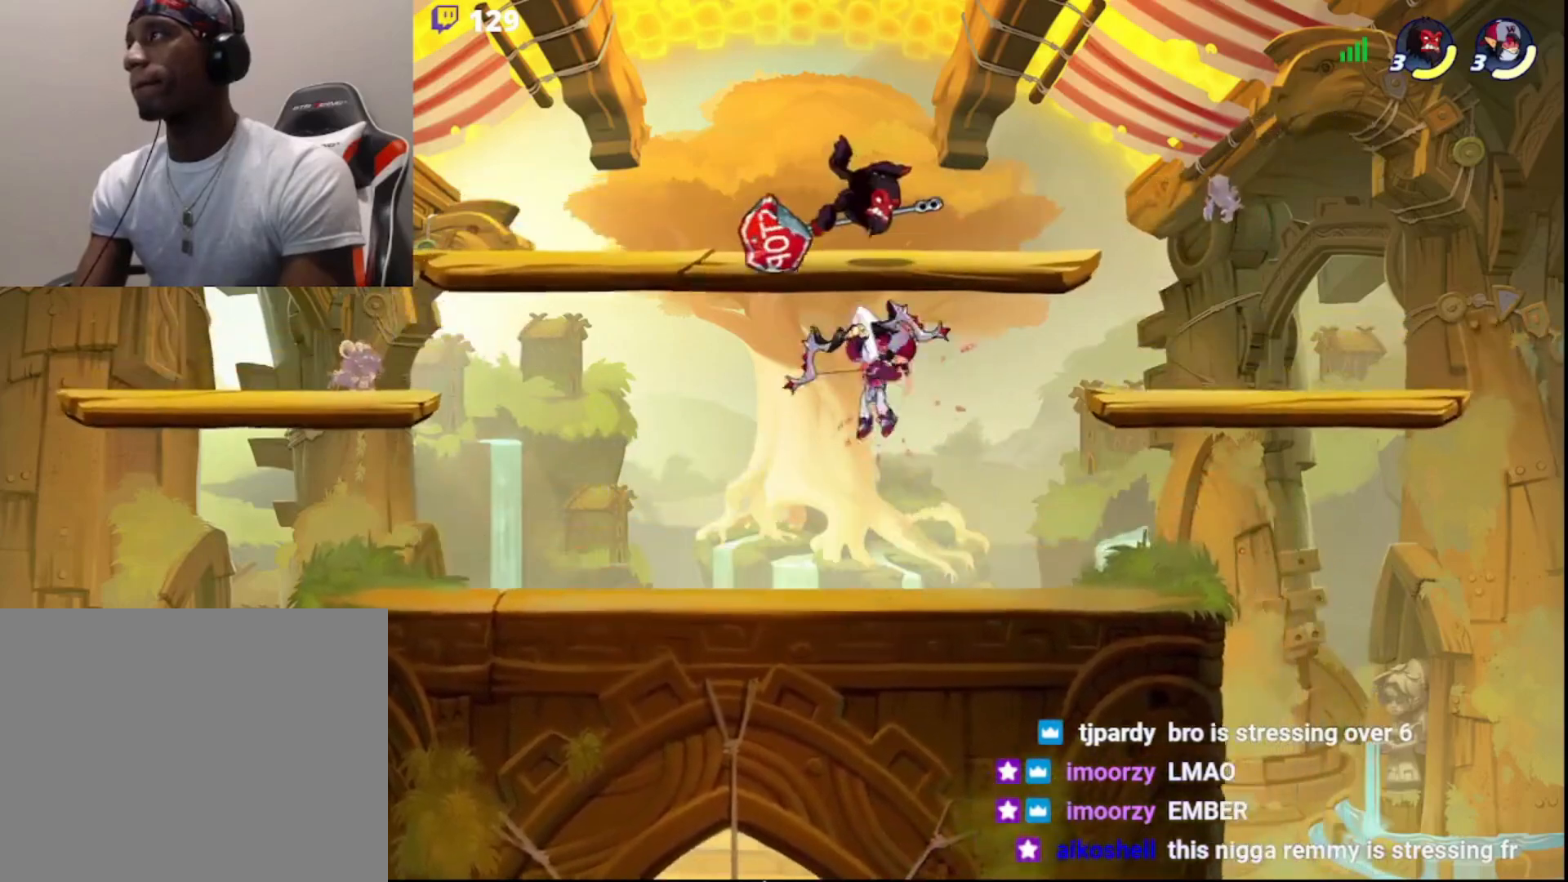
{"buttons": [], "left_stick": "down-right", "right_stick": "center", "events": [[433, "left_stick", "down-right"]]}
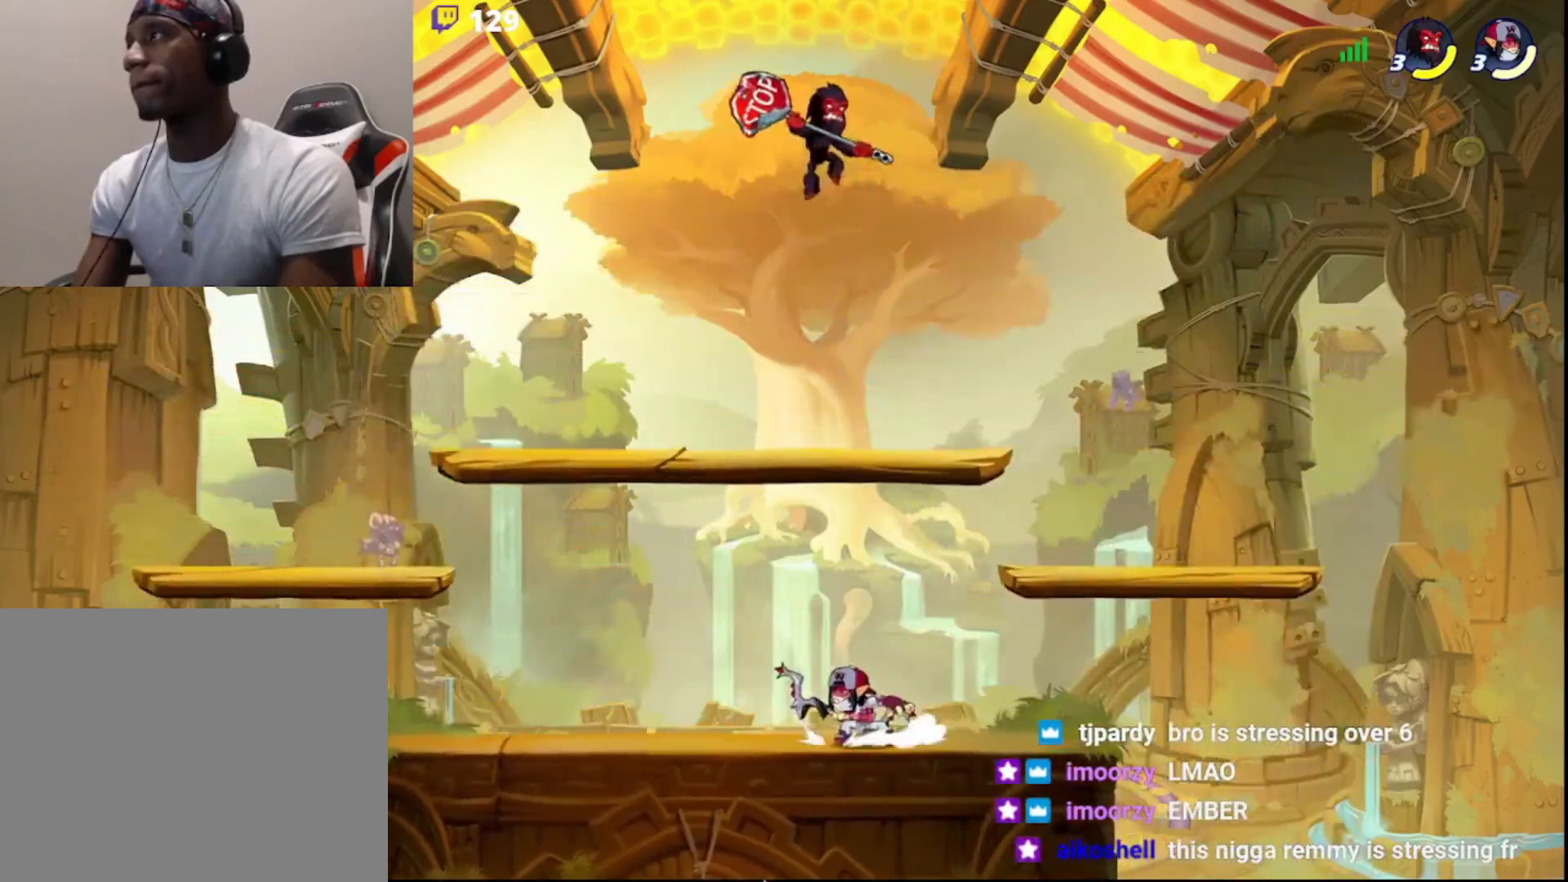
{"buttons": ["CIRCLE"], "left_stick": "down-left", "right_stick": "center", "events": [[33, "L3", "down"], [417, "CIRCLE", "down"], [417, "L3", "up"], [417, "left_stick", "down-left"]]}
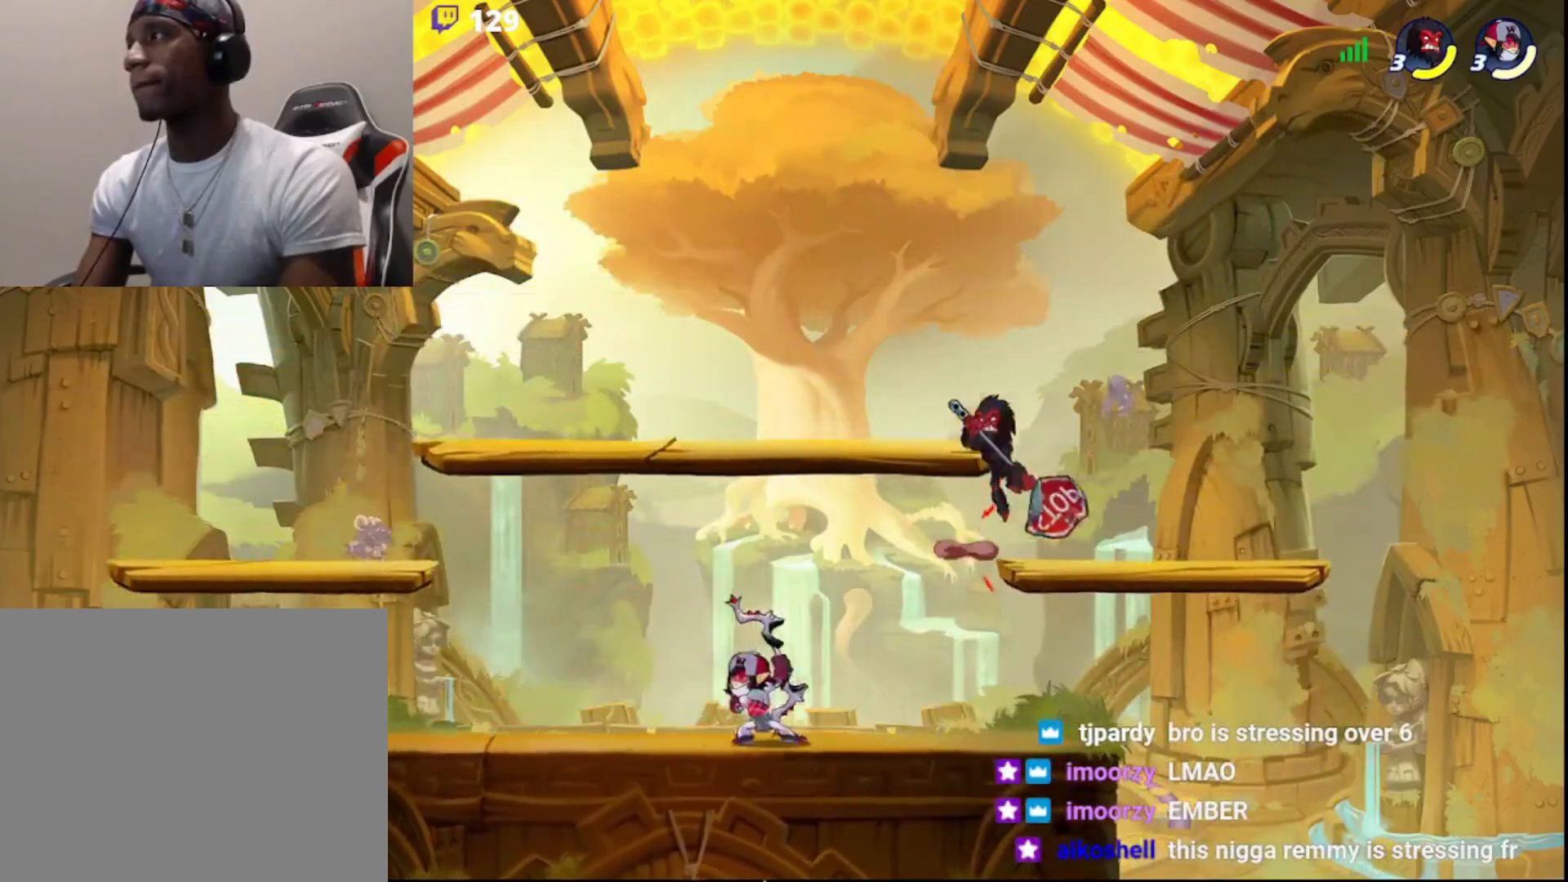
{"buttons": [], "left_stick": "left", "right_stick": "center", "events": [[50, "CIRCLE", "up"], [283, "left_stick", "left"]]}
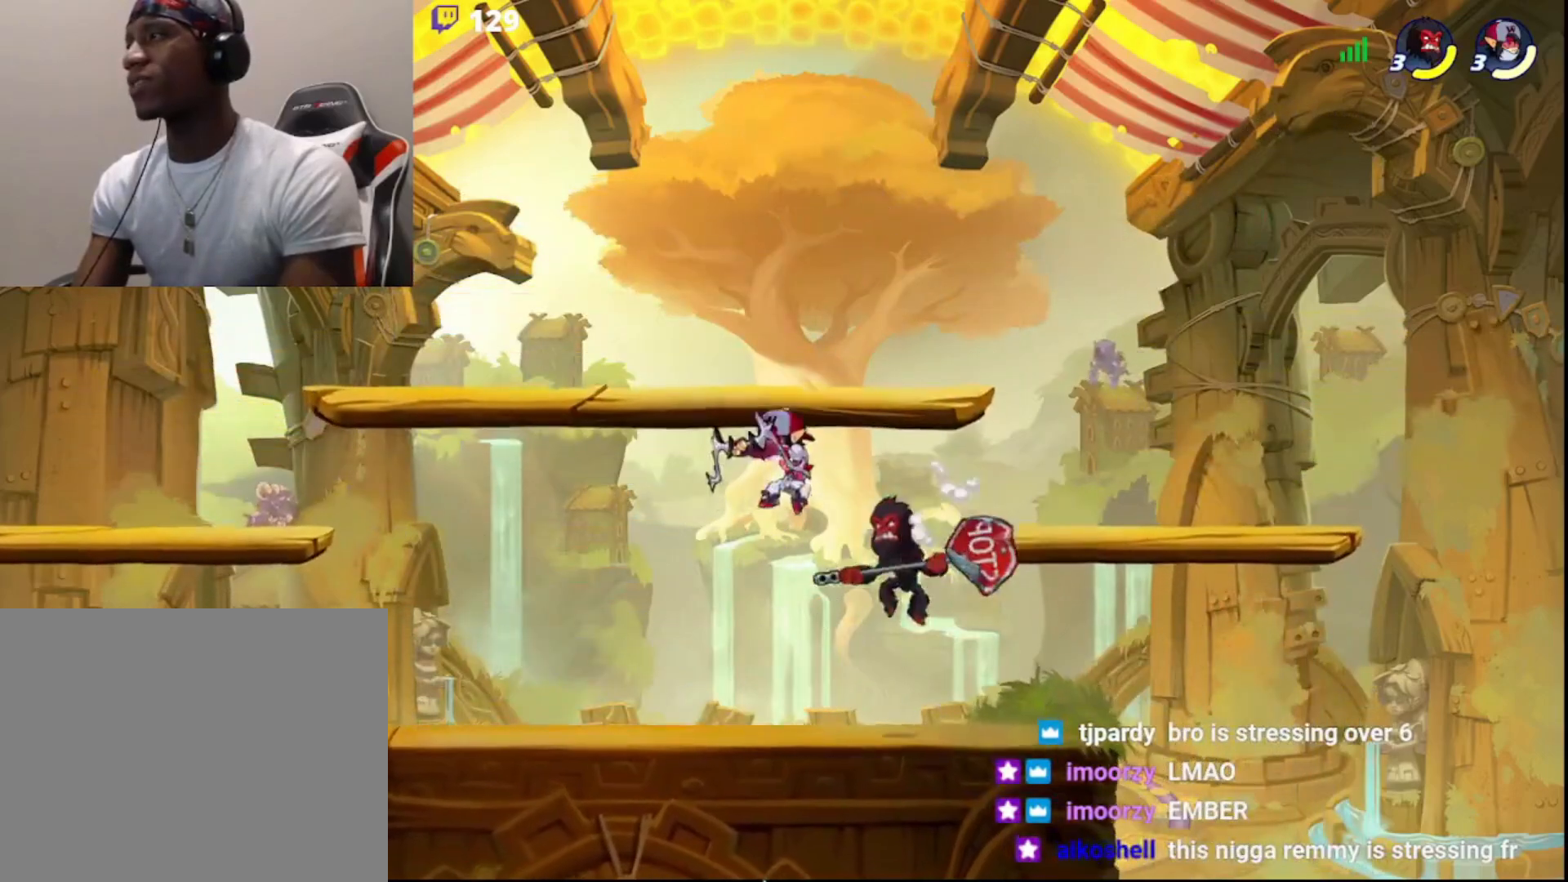
{"buttons": ["CROSS", "L3"], "left_stick": "down", "right_stick": "center", "events": [[17, "left_stick", "center"], [117, "left_stick", "right"], [250, "left_stick", "down-right"], [317, "L3", "down"], [383, "left_stick", "down"], [433, "CROSS", "down"]]}
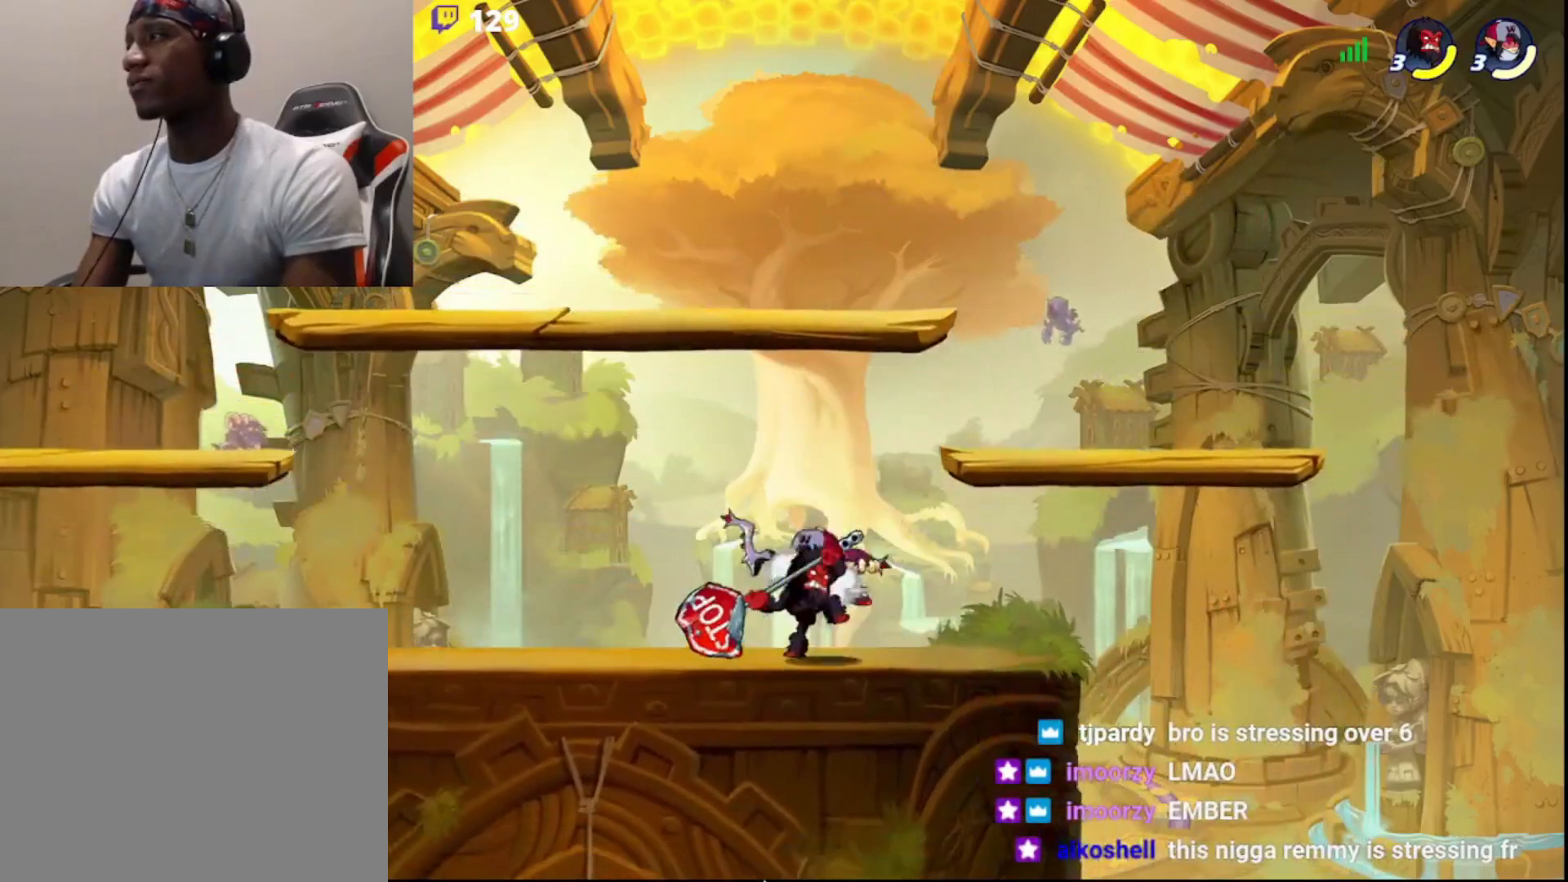
{"buttons": [], "left_stick": "center", "right_stick": "center", "events": [[17, "CROSS", "up"], [17, "L3", "up"], [33, "left_stick", "left"], [117, "left_stick", "center"]]}
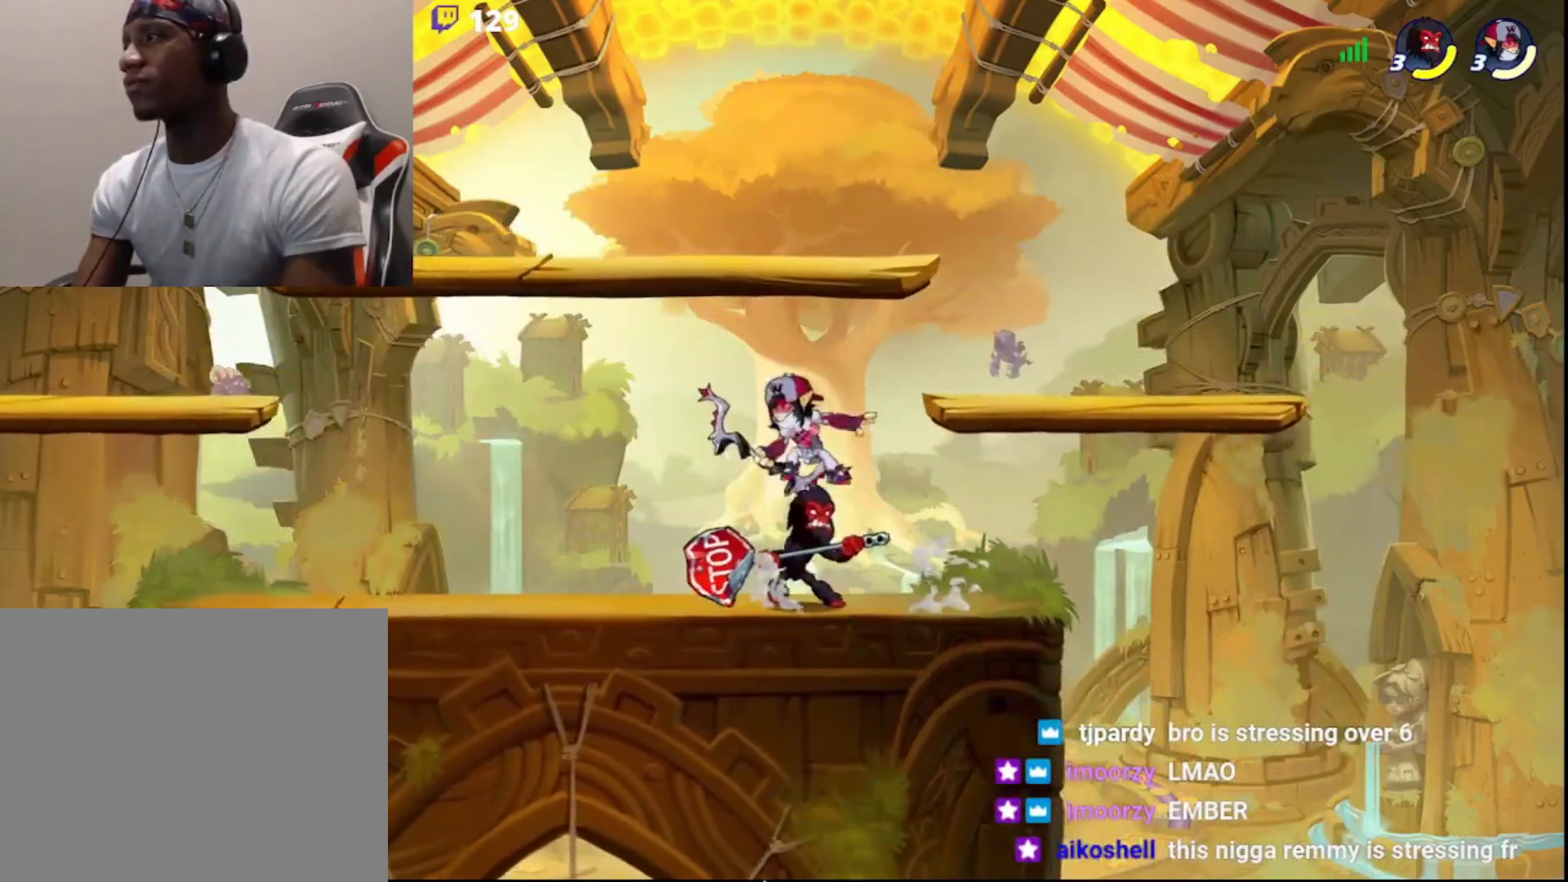
{"buttons": [], "left_stick": "right", "right_stick": "center", "events": [[33, "R2", "down"], [150, "R2", "up"], [450, "left_stick", "right"]]}
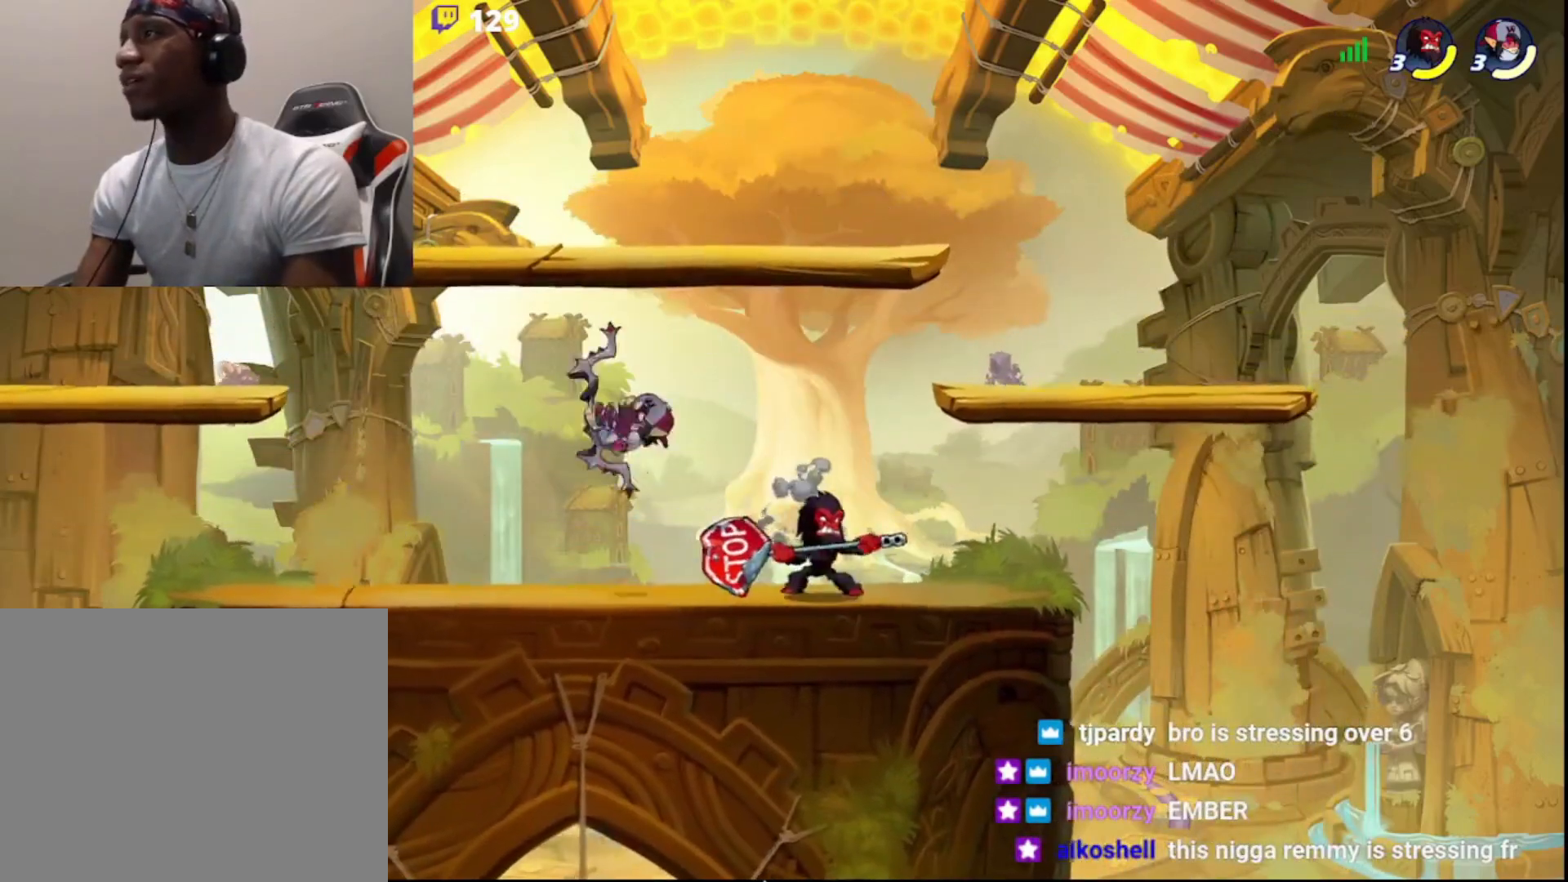
{"buttons": [], "left_stick": "center", "right_stick": "center", "events": [[200, "left_stick", "up"], [250, "left_stick", "left"], [383, "left_stick", "center"]]}
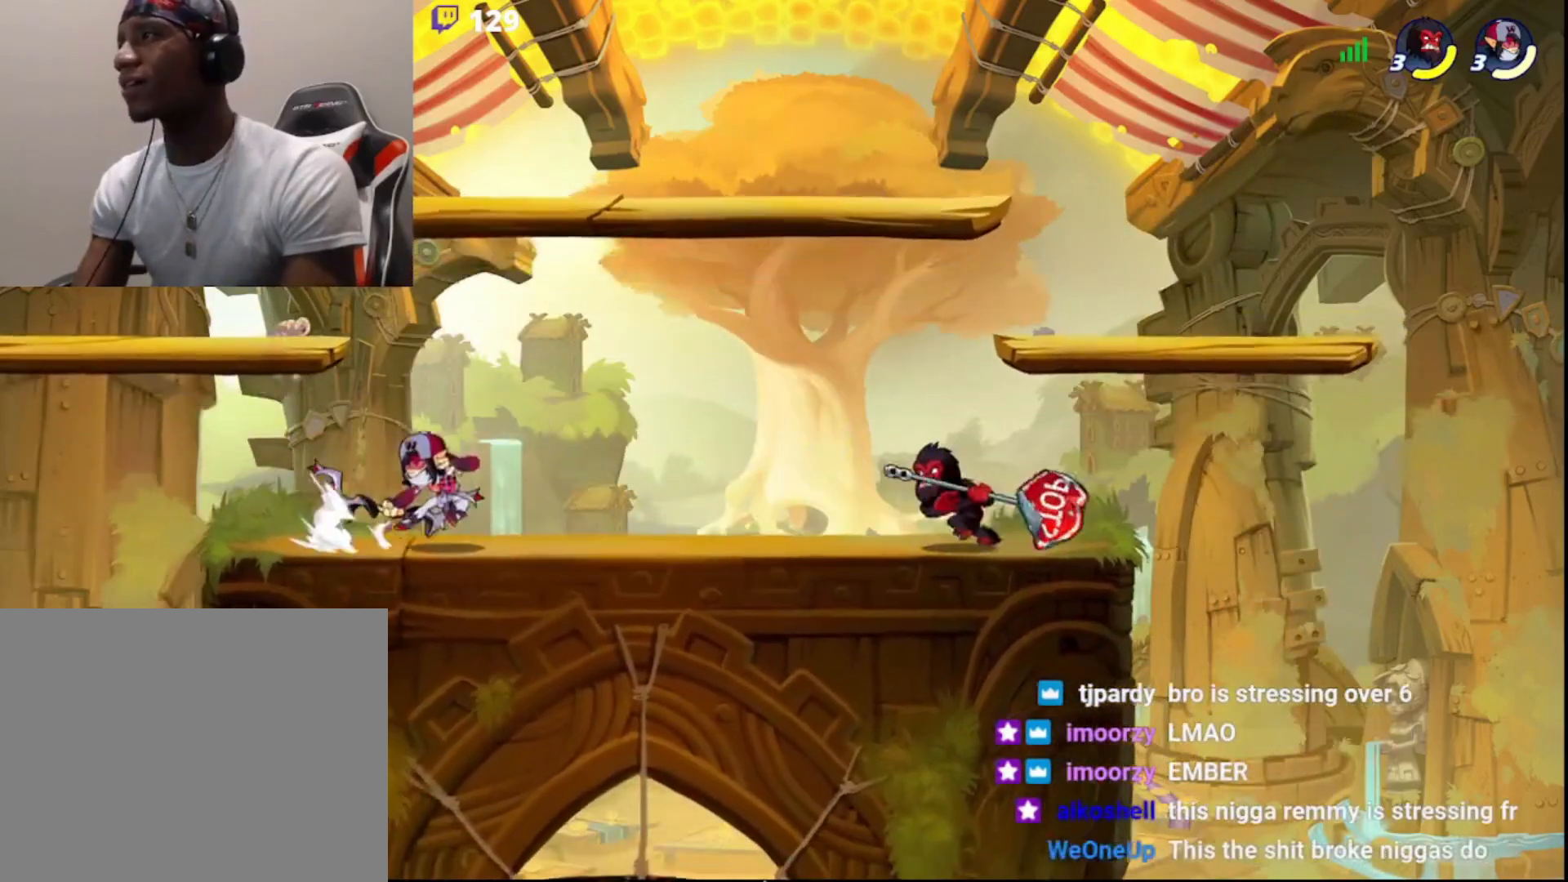
{"buttons": [], "left_stick": "left", "right_stick": "center", "events": [[33, "CIRCLE", "down"], [133, "CIRCLE", "up"], [233, "left_stick", "down-left"], [350, "left_stick", "left"]]}
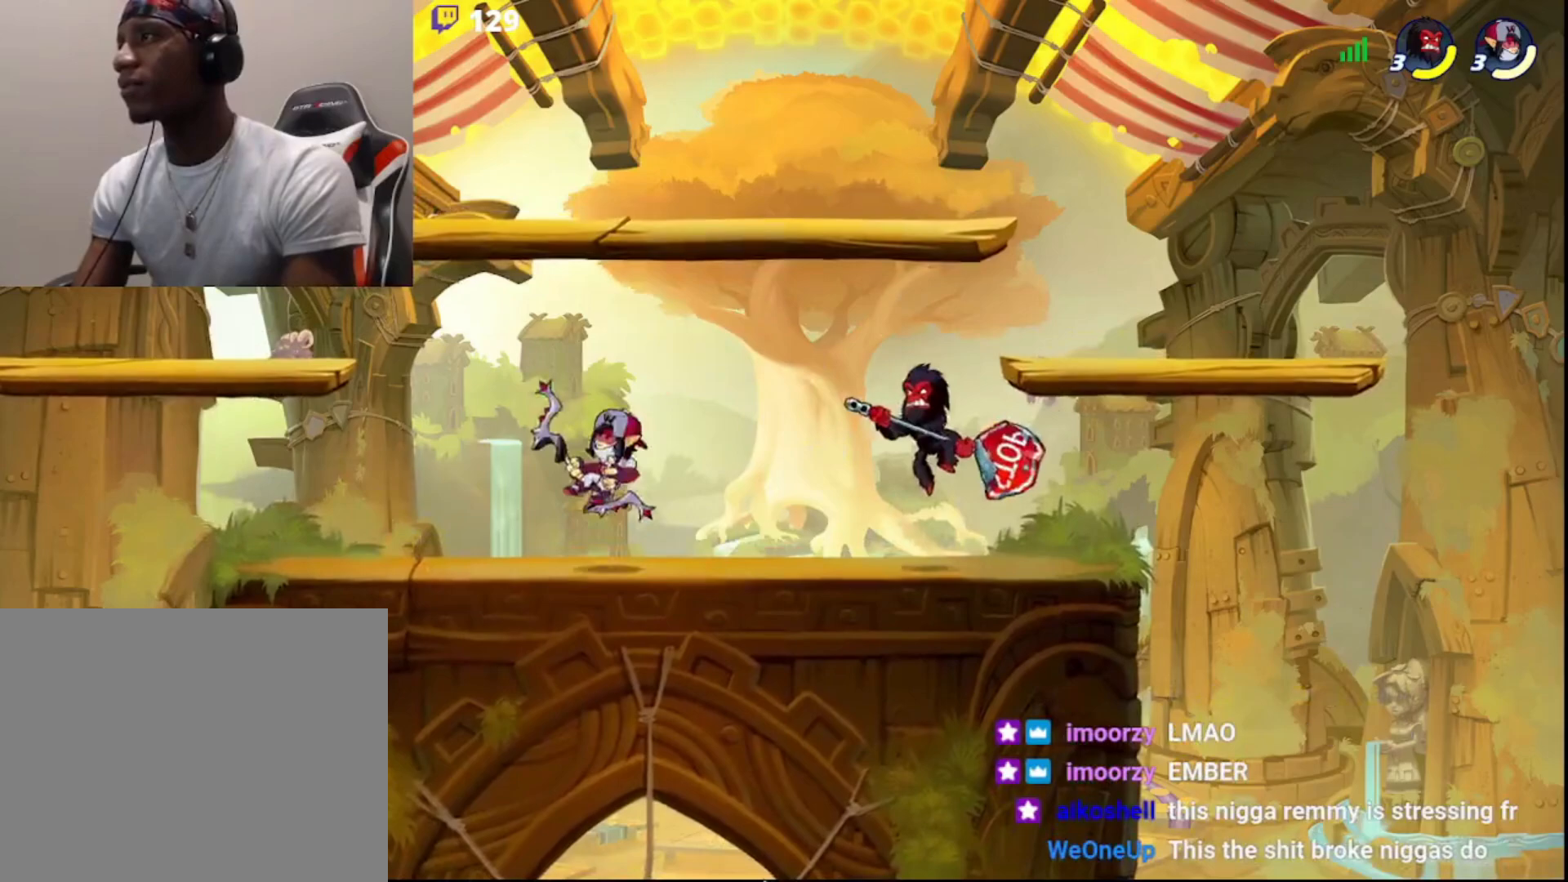
{"buttons": [], "left_stick": "down-left", "right_stick": "center", "events": [[100, "left_stick", "right"], [167, "CIRCLE", "down"], [250, "CIRCLE", "up"], [250, "left_stick", "up"], [300, "left_stick", "left"], [367, "left_stick", "down-left"]]}
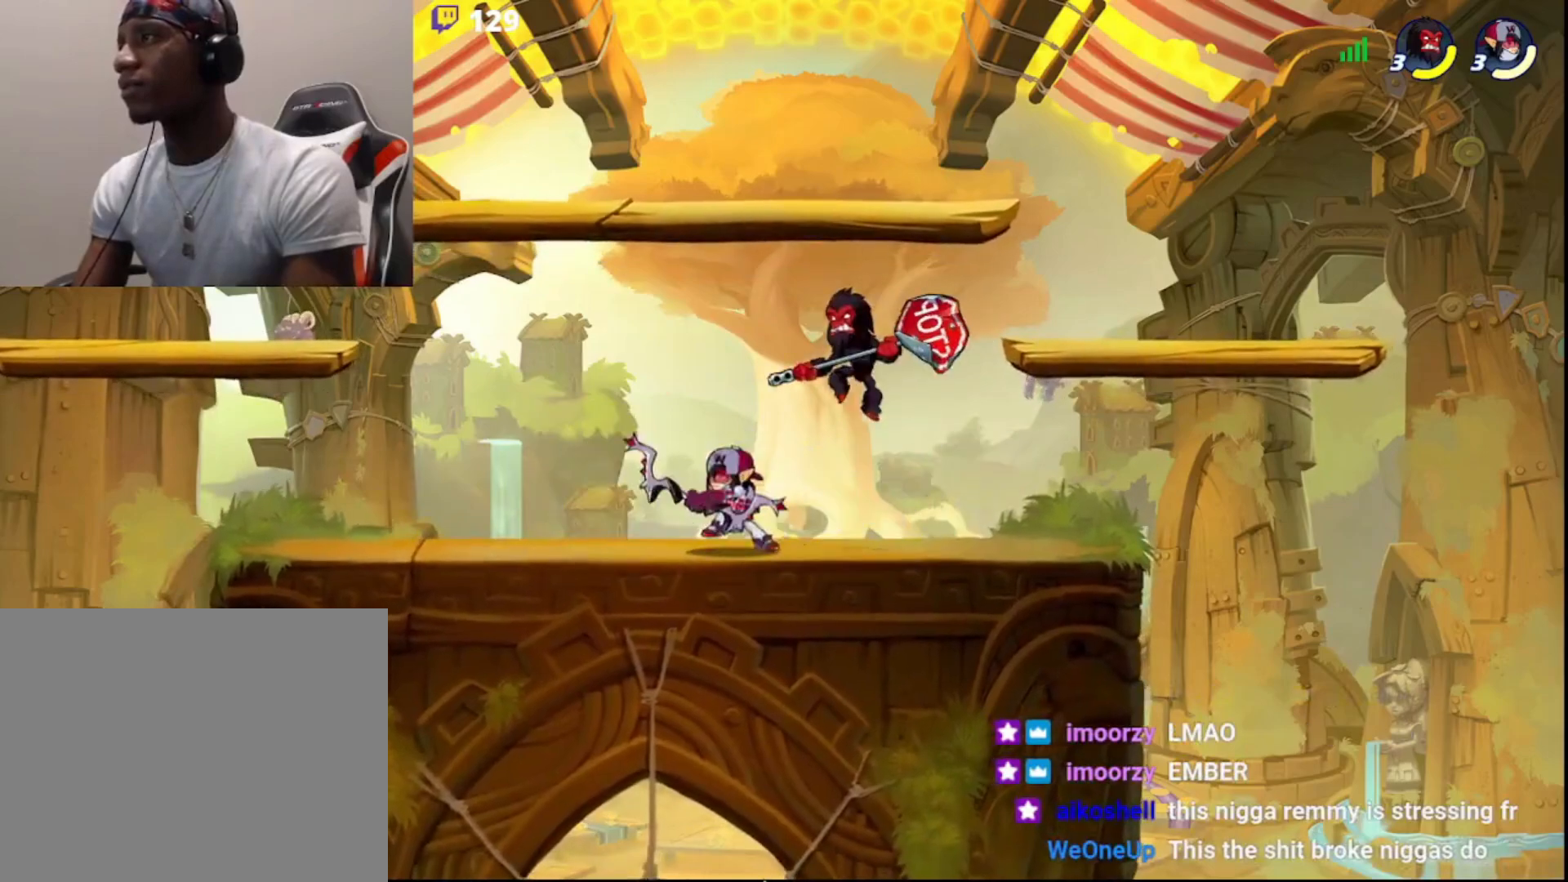
{"buttons": [], "left_stick": "up-right", "right_stick": "center", "events": [[67, "left_stick", "center"], [200, "left_stick", "right"], [367, "left_stick", "up-left"], [483, "left_stick", "up-right"]]}
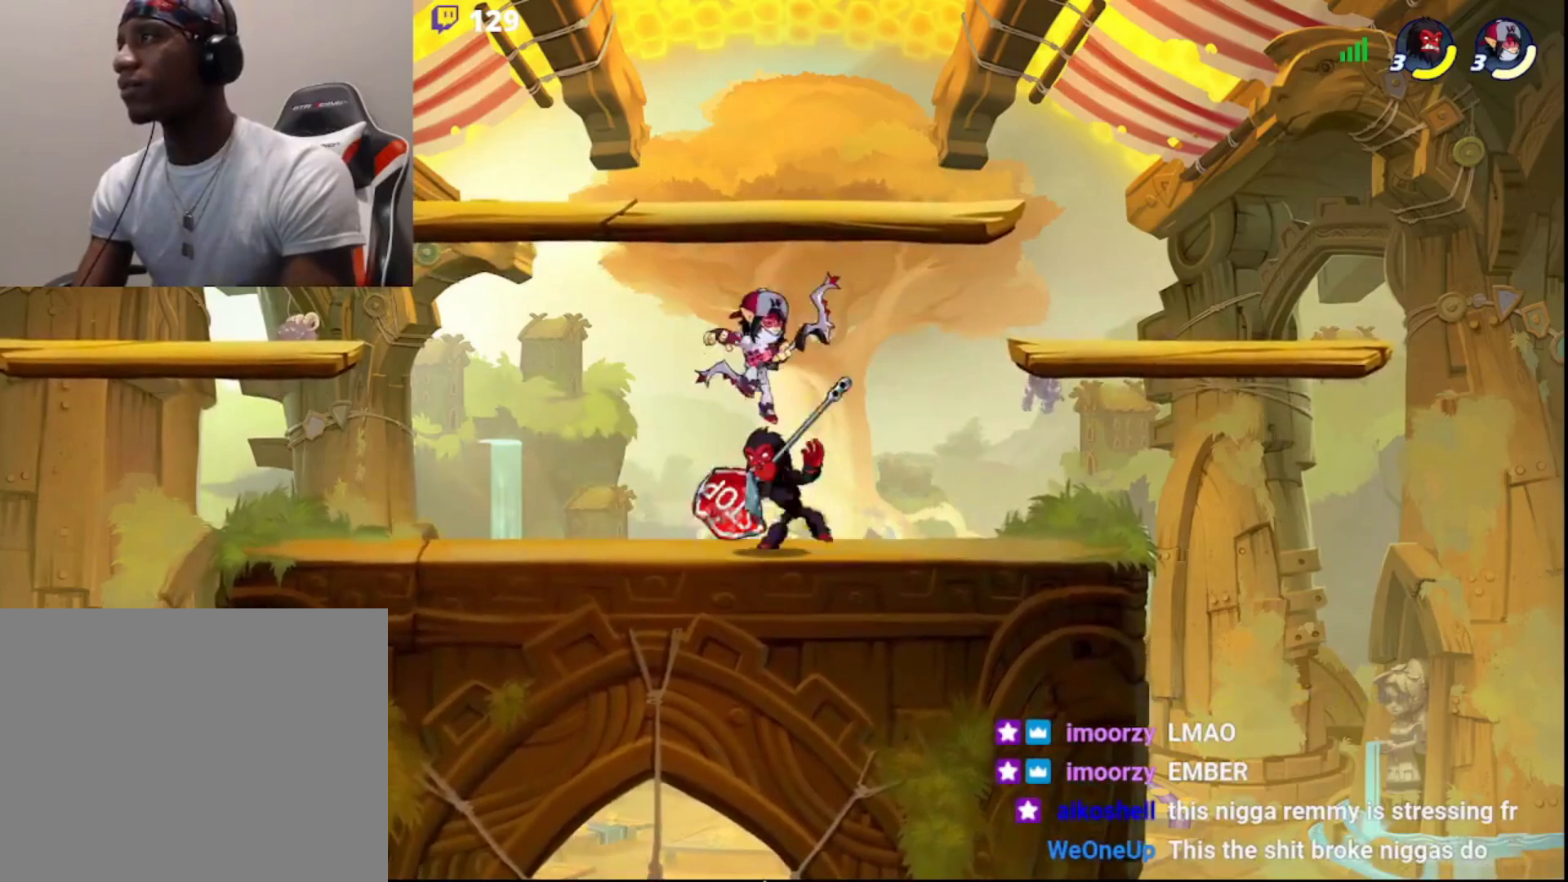
{"buttons": [], "left_stick": "left", "right_stick": "center", "events": [[67, "left_stick", "down-right"], [117, "left_stick", "right"], [150, "R2", "down"], [267, "R2", "up"], [333, "left_stick", "left"]]}
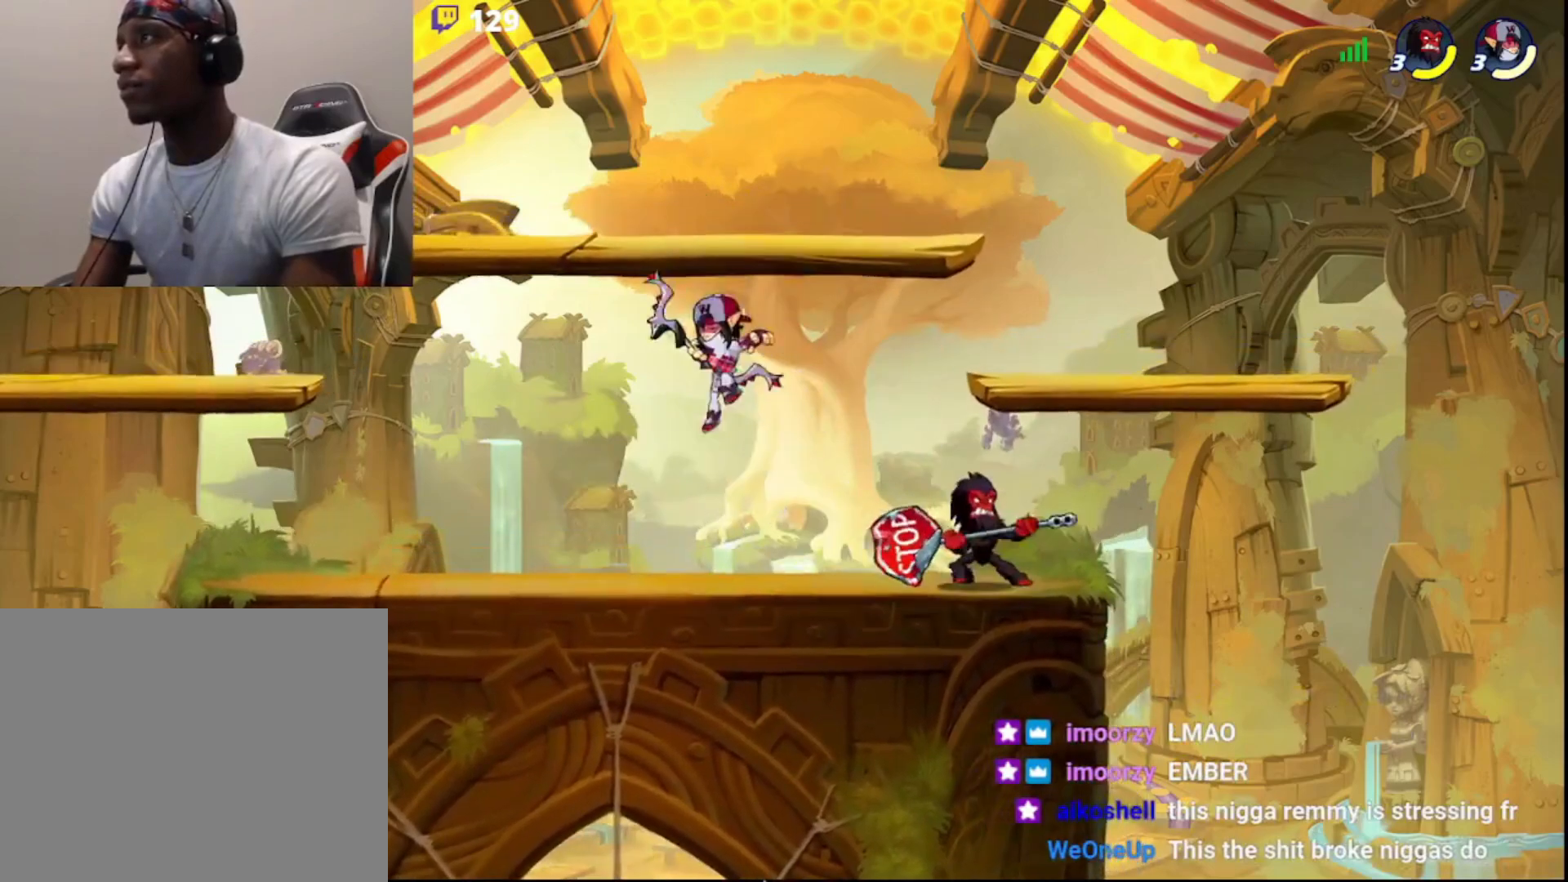
{"buttons": [], "left_stick": "center", "right_stick": "center", "events": [[67, "left_stick", "center"], [317, "R2", "down"], [450, "R2", "up"]]}
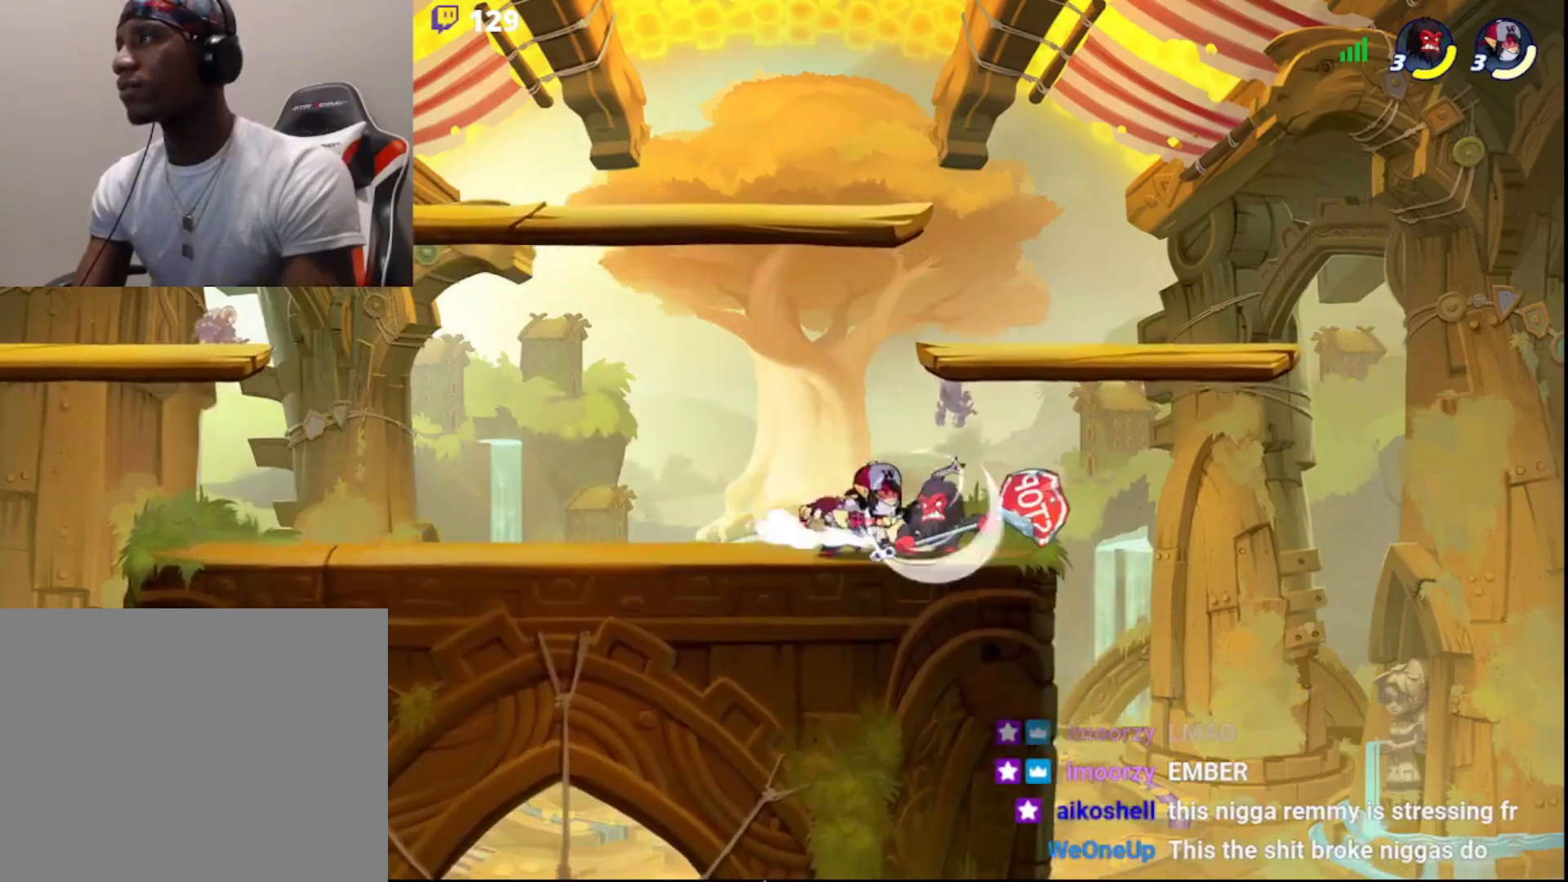
{"buttons": [], "left_stick": "center", "right_stick": "center", "events": [[267, "left_stick", "right"], [367, "left_stick", "center"]]}
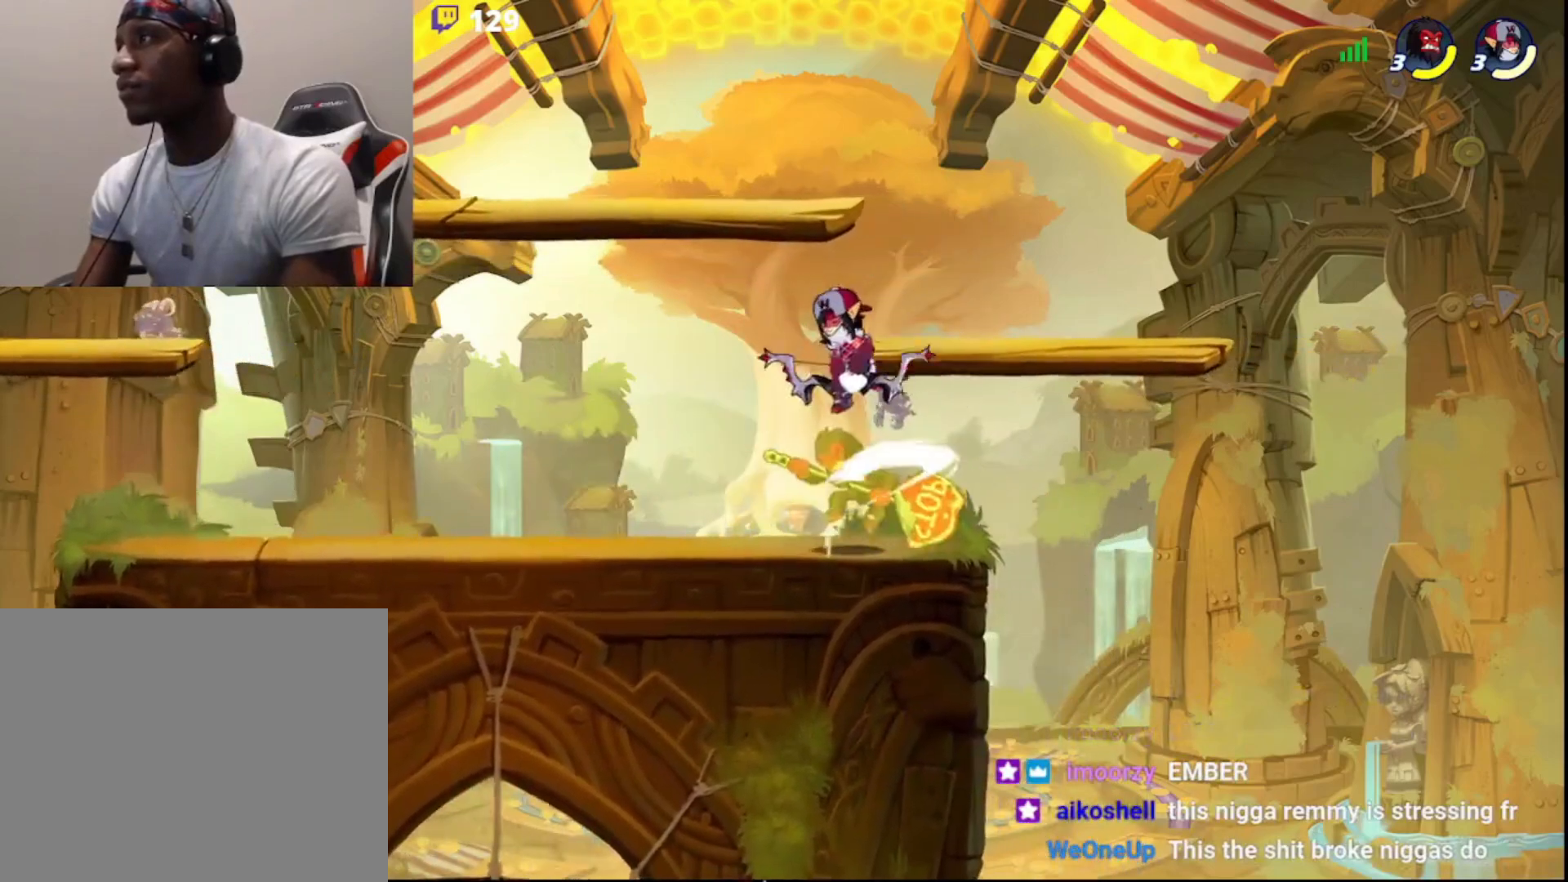
{"buttons": [], "left_stick": "down", "right_stick": "center", "events": [[483, "left_stick", "down"]]}
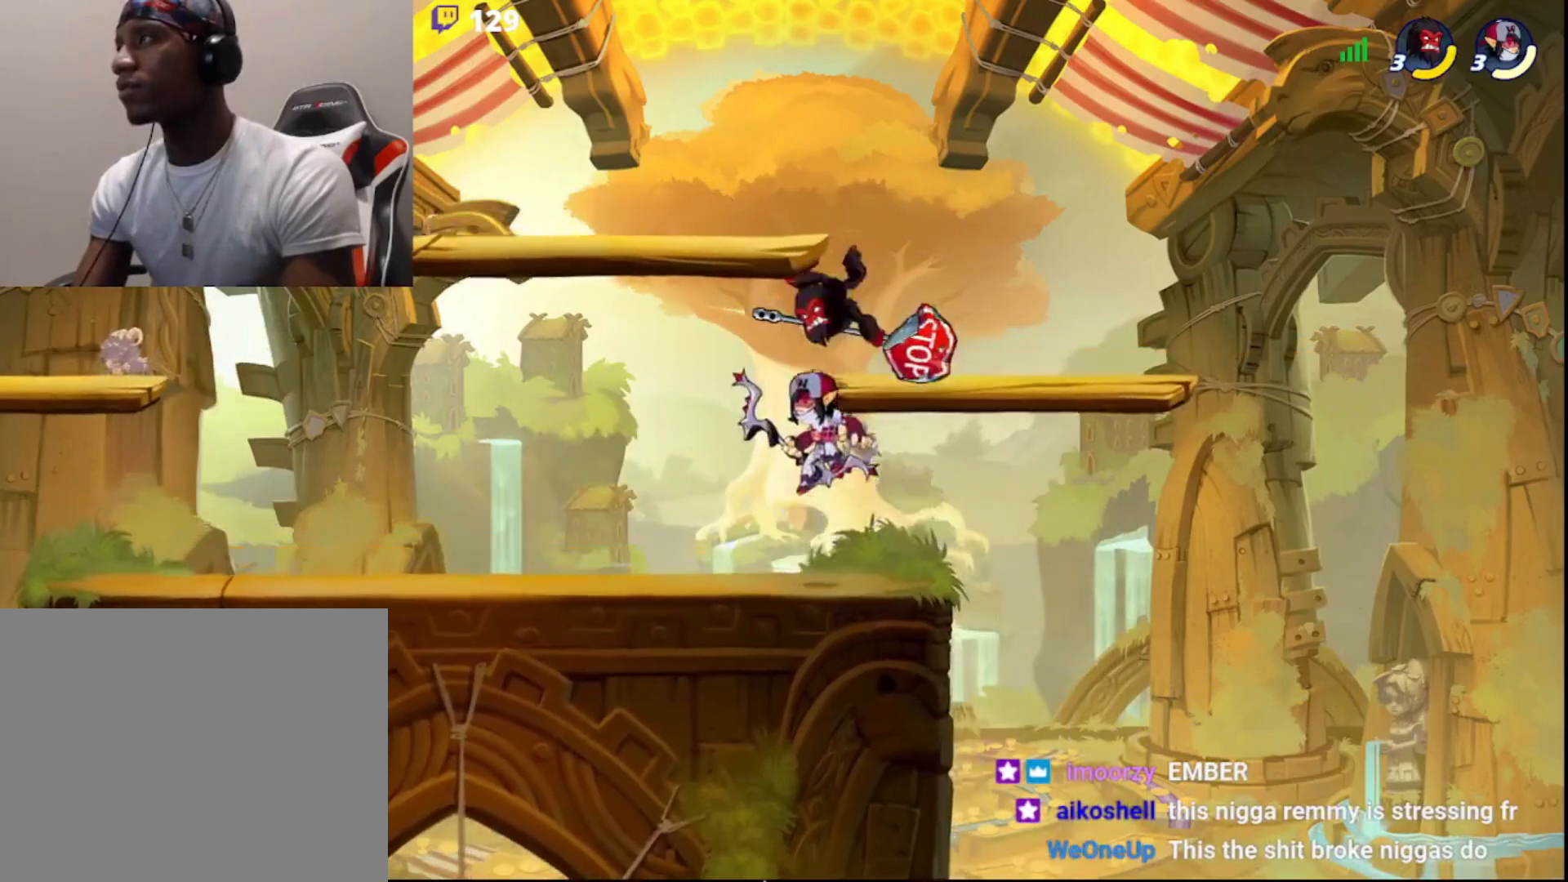
{"buttons": ["SQUARE", "L3"], "left_stick": "down", "right_stick": "center", "events": [[33, "SQUARE", "down"], [50, "L3", "down"]]}
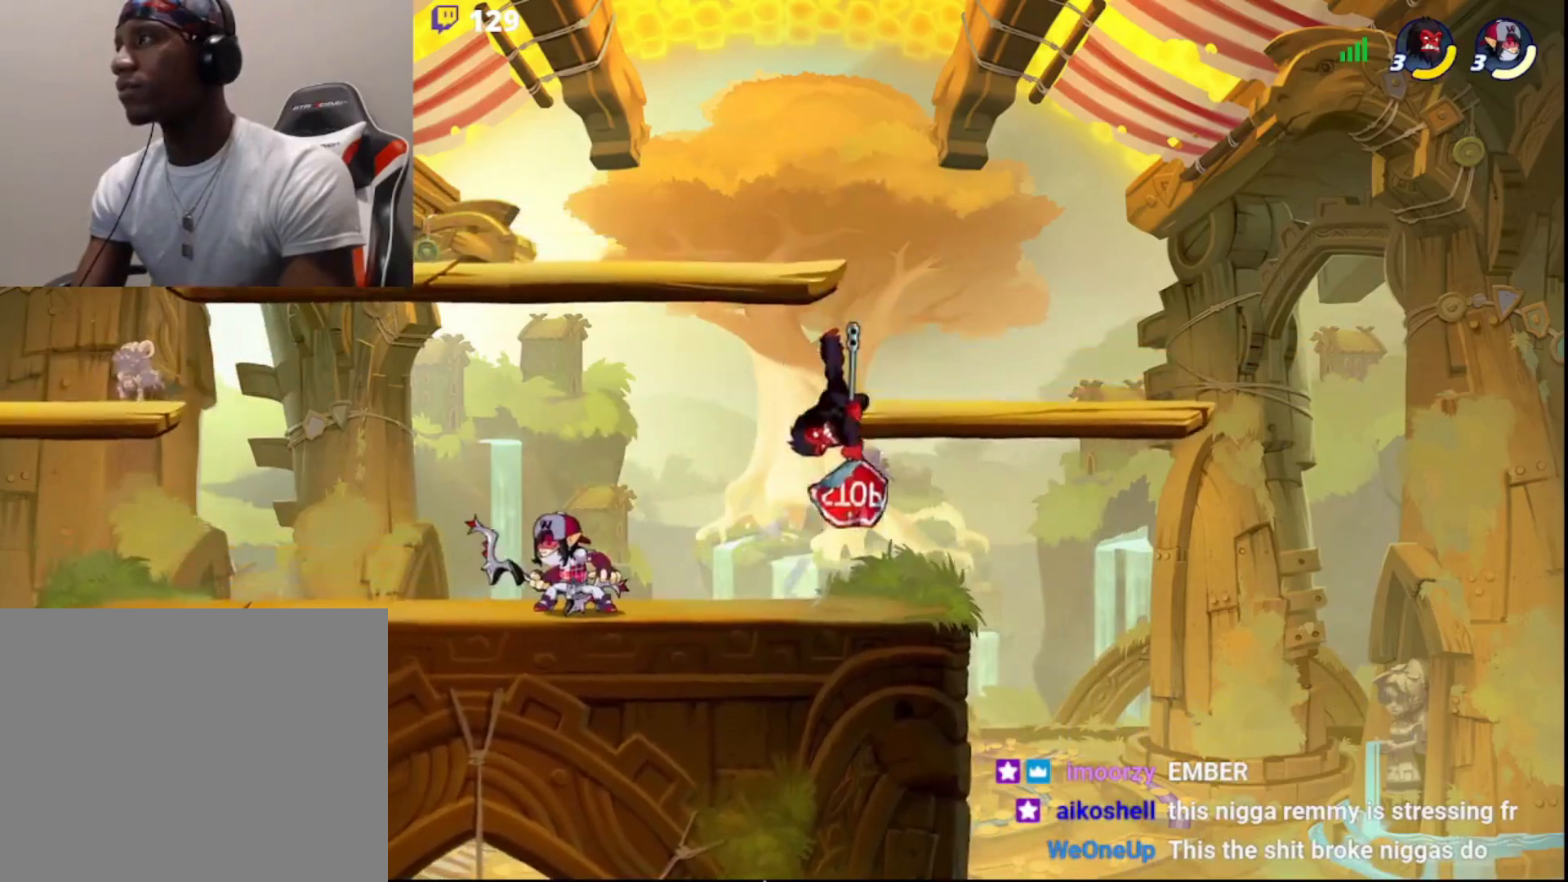
{"buttons": [], "left_stick": "center", "right_stick": "center", "events": [[217, "L3", "up"], [233, "SQUARE", "up"], [300, "left_stick", "center"]]}
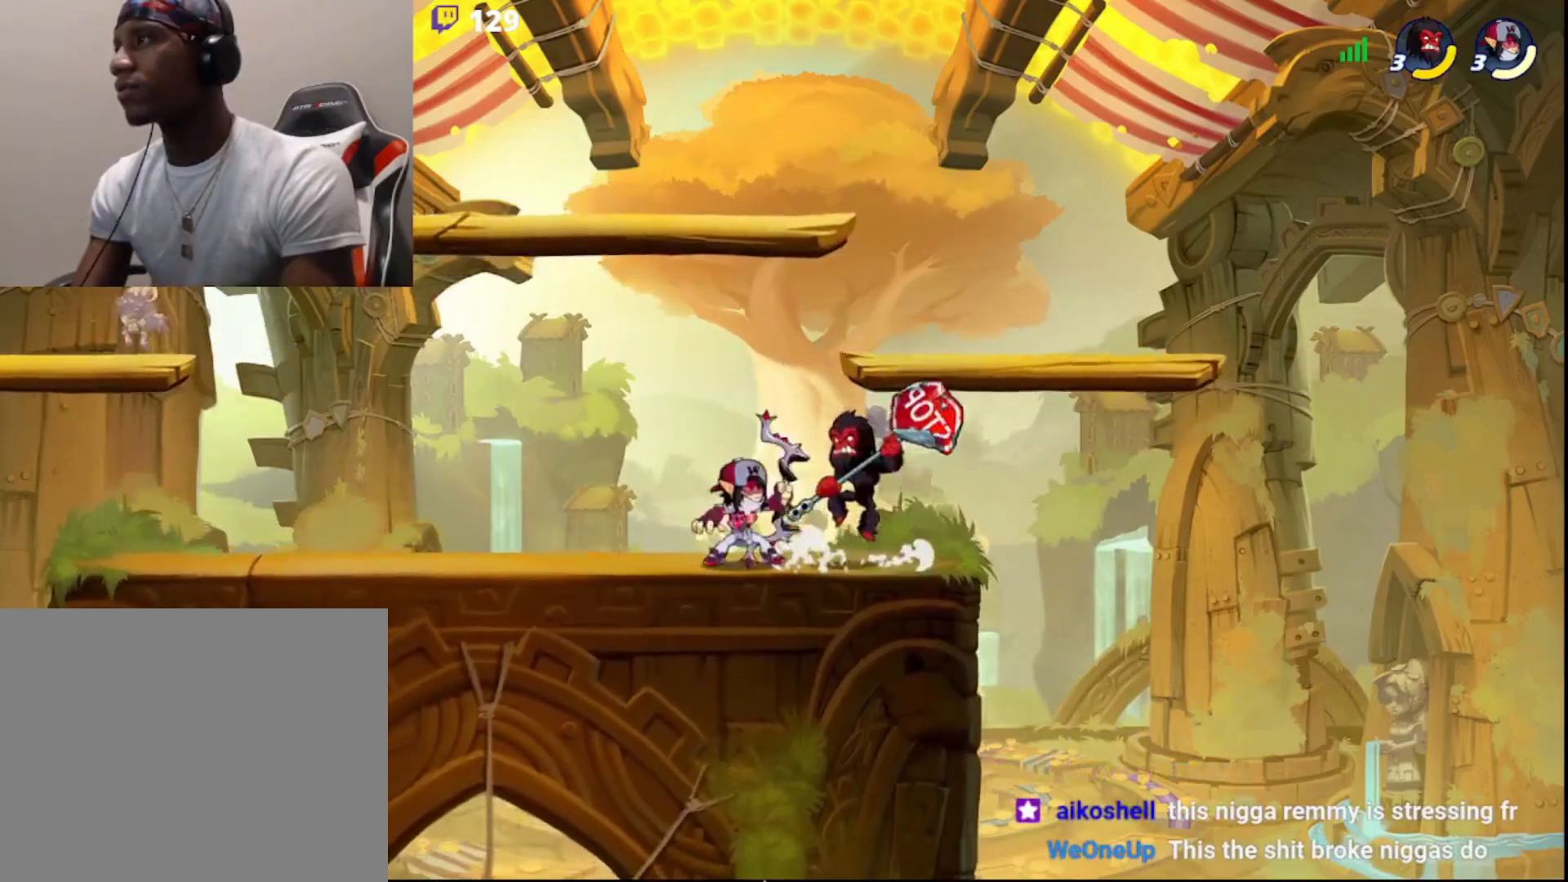
{"buttons": ["CROSS"], "left_stick": "center", "right_stick": "center", "events": [[100, "CROSS", "down"], [167, "CROSS", "up"], [317, "CROSS", "down"], [400, "CROSS", "up"], [467, "CROSS", "down"]]}